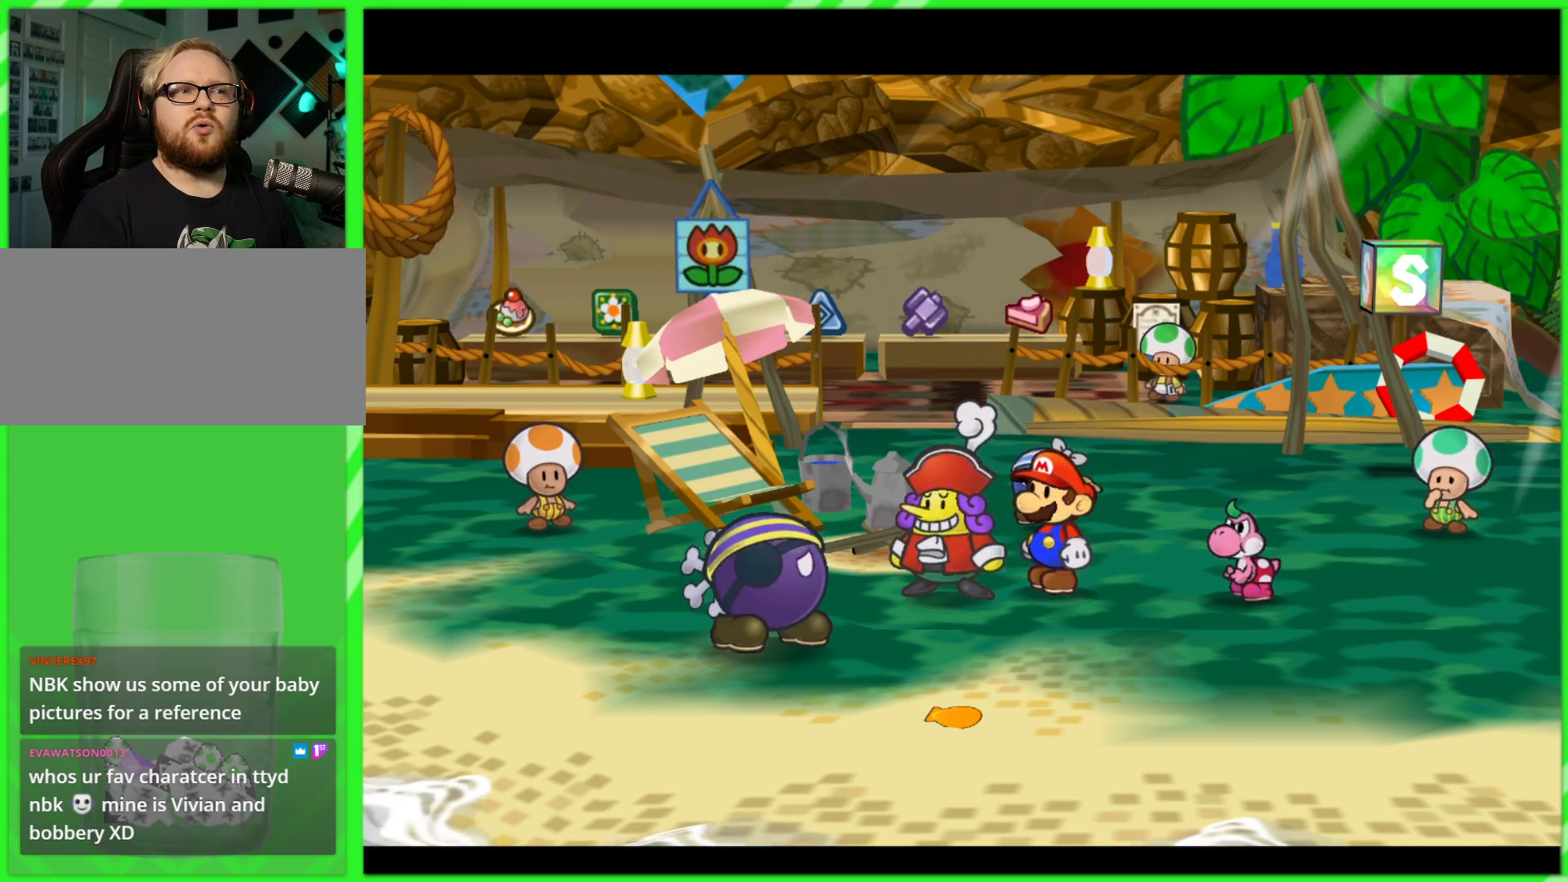
Gameplay with a controller (Nintendo layout); each line is a JSON object with the inputs held at the frame after it. "events" lists button and stick changes between this image and that frame as [ms after this image, input, new state], when the widget could be followed in between. Not read: L3 R3.
{"buttons": [], "left_stick": "up-right", "right_stick": "center", "events": [[183, "left_stick", "center"], [383, "left_stick", "up-right"]]}
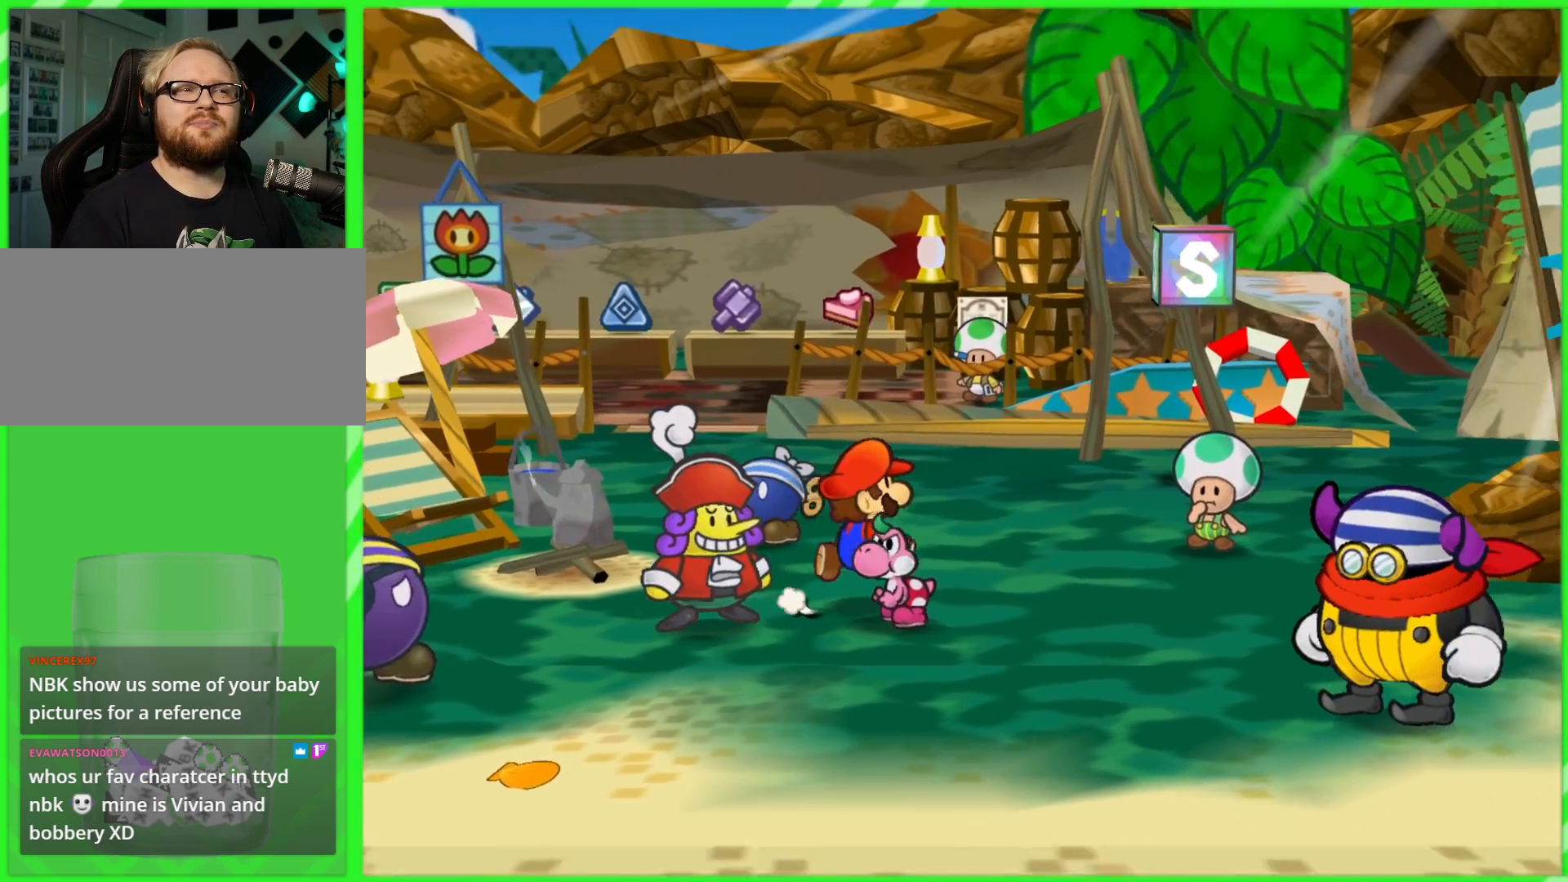
{"buttons": [], "left_stick": "up-right", "right_stick": "center", "events": []}
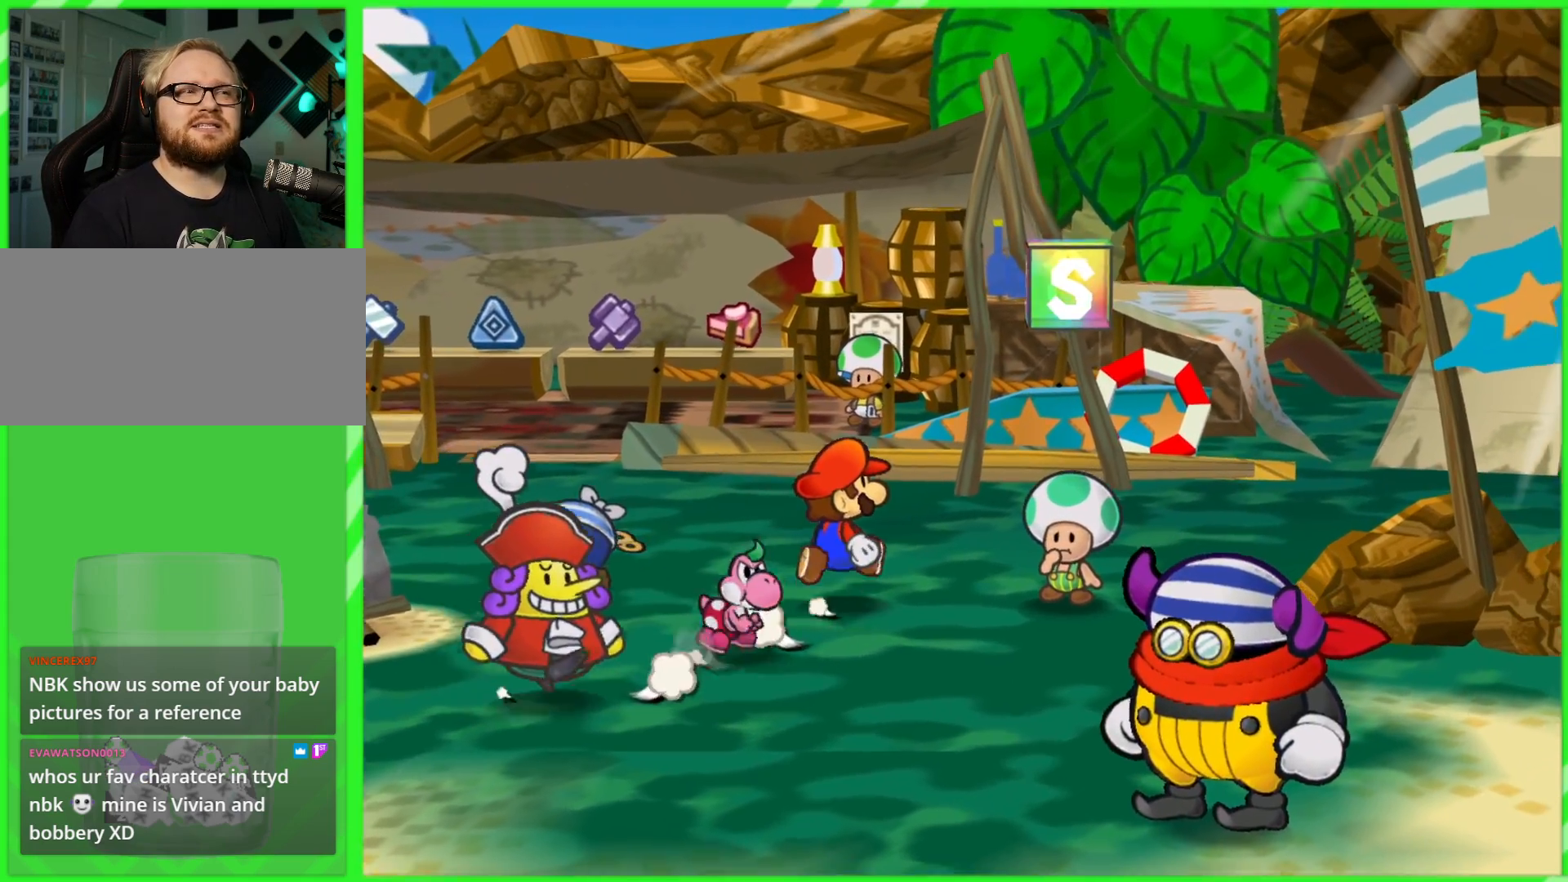
{"buttons": [], "left_stick": "up-right", "right_stick": "center", "events": []}
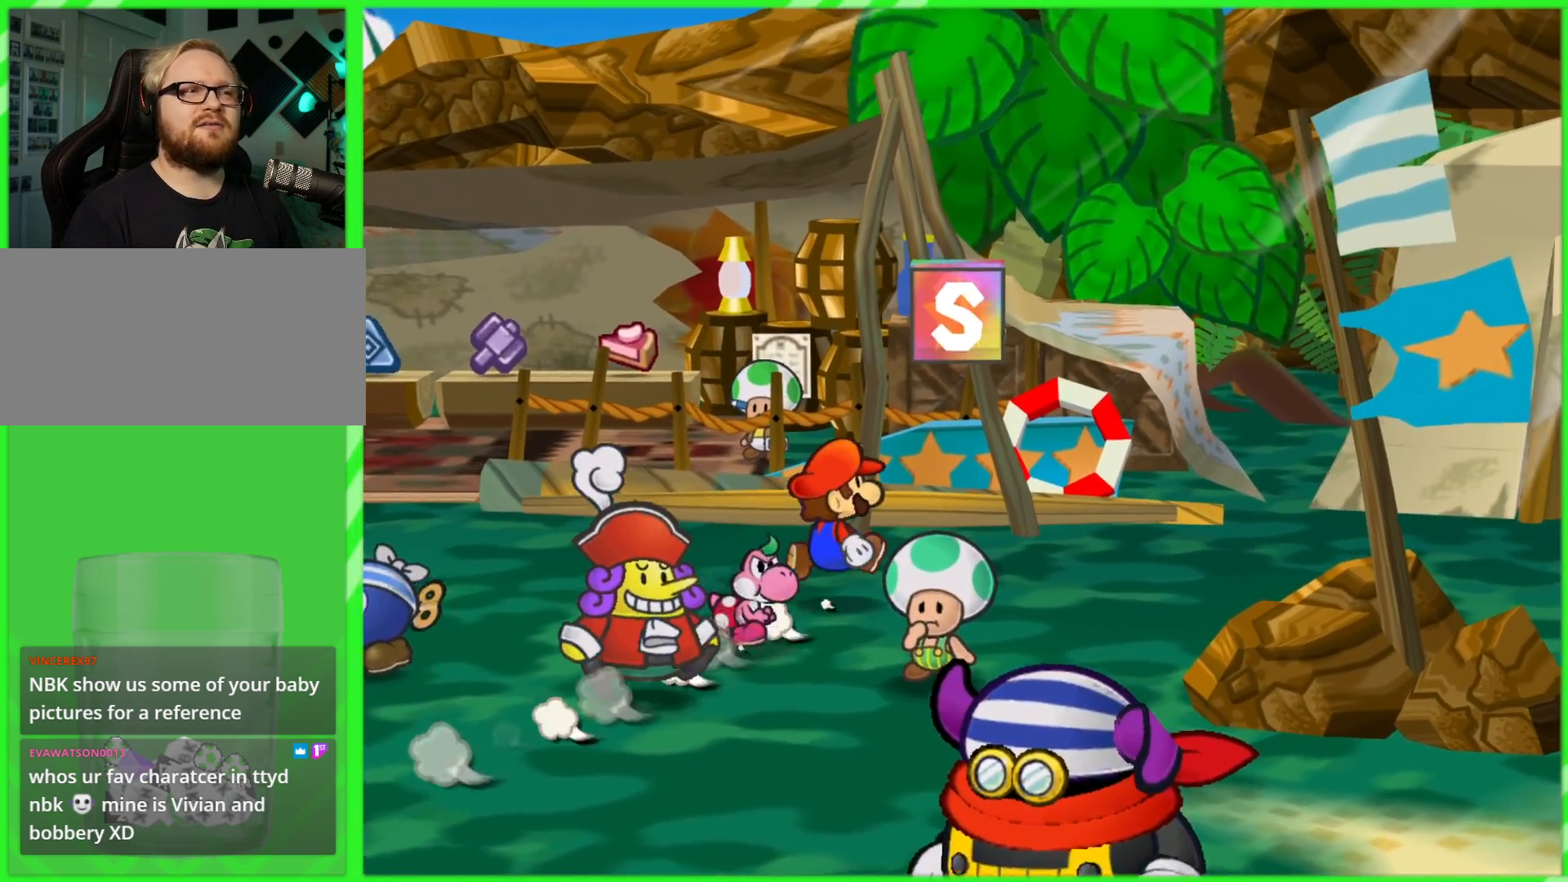
{"buttons": ["A"], "left_stick": "up-right", "right_stick": "center", "events": [[467, "A", "down"]]}
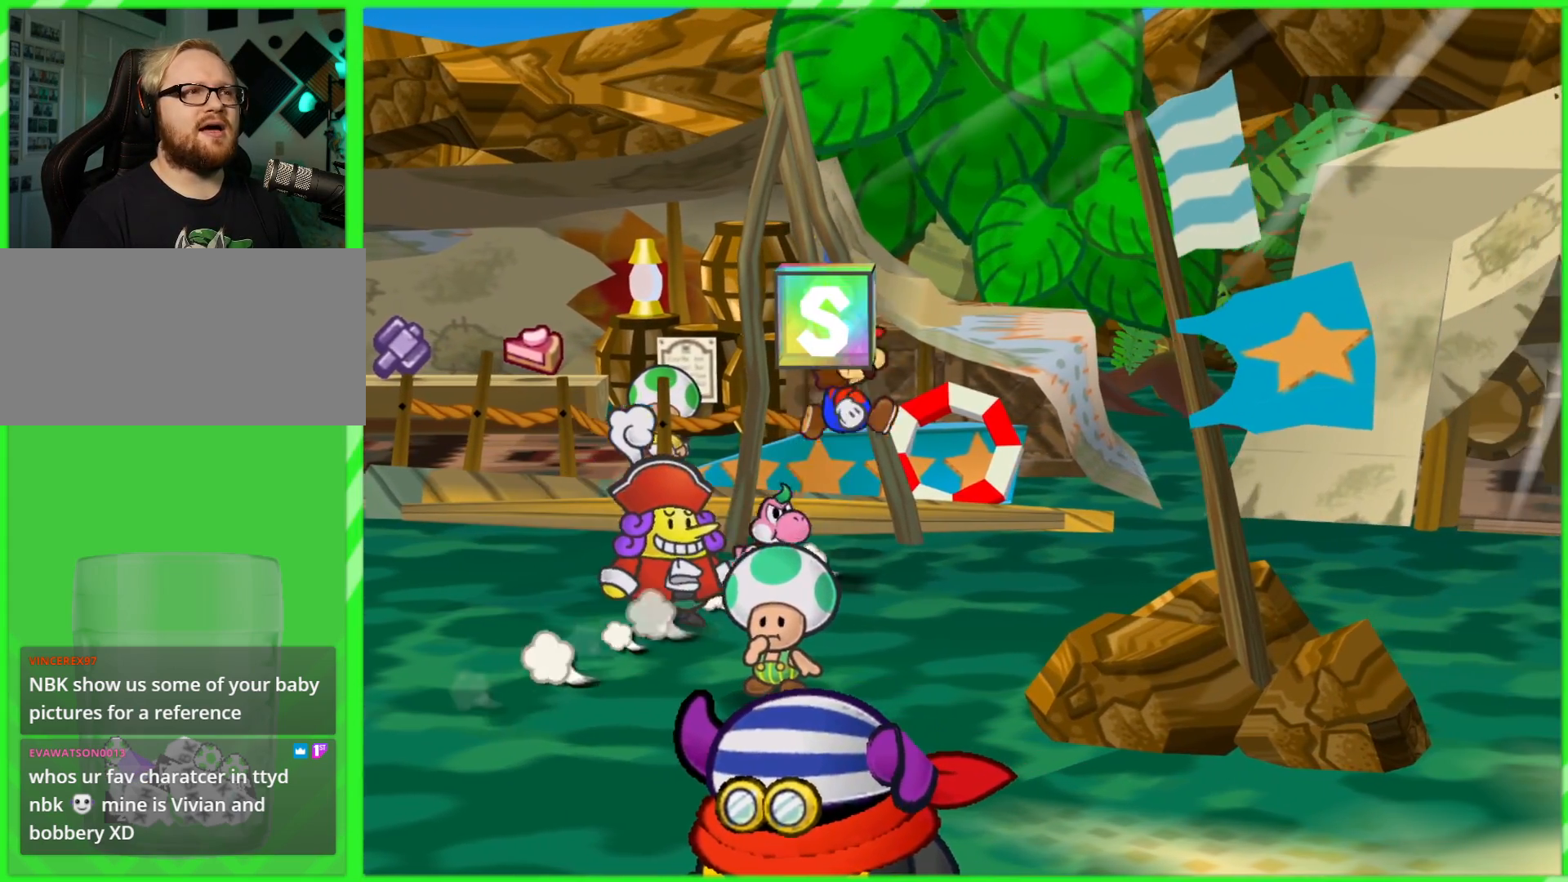
{"buttons": [], "left_stick": "down", "right_stick": "center", "events": [[50, "left_stick", "center"], [117, "A", "up"], [450, "left_stick", "down"]]}
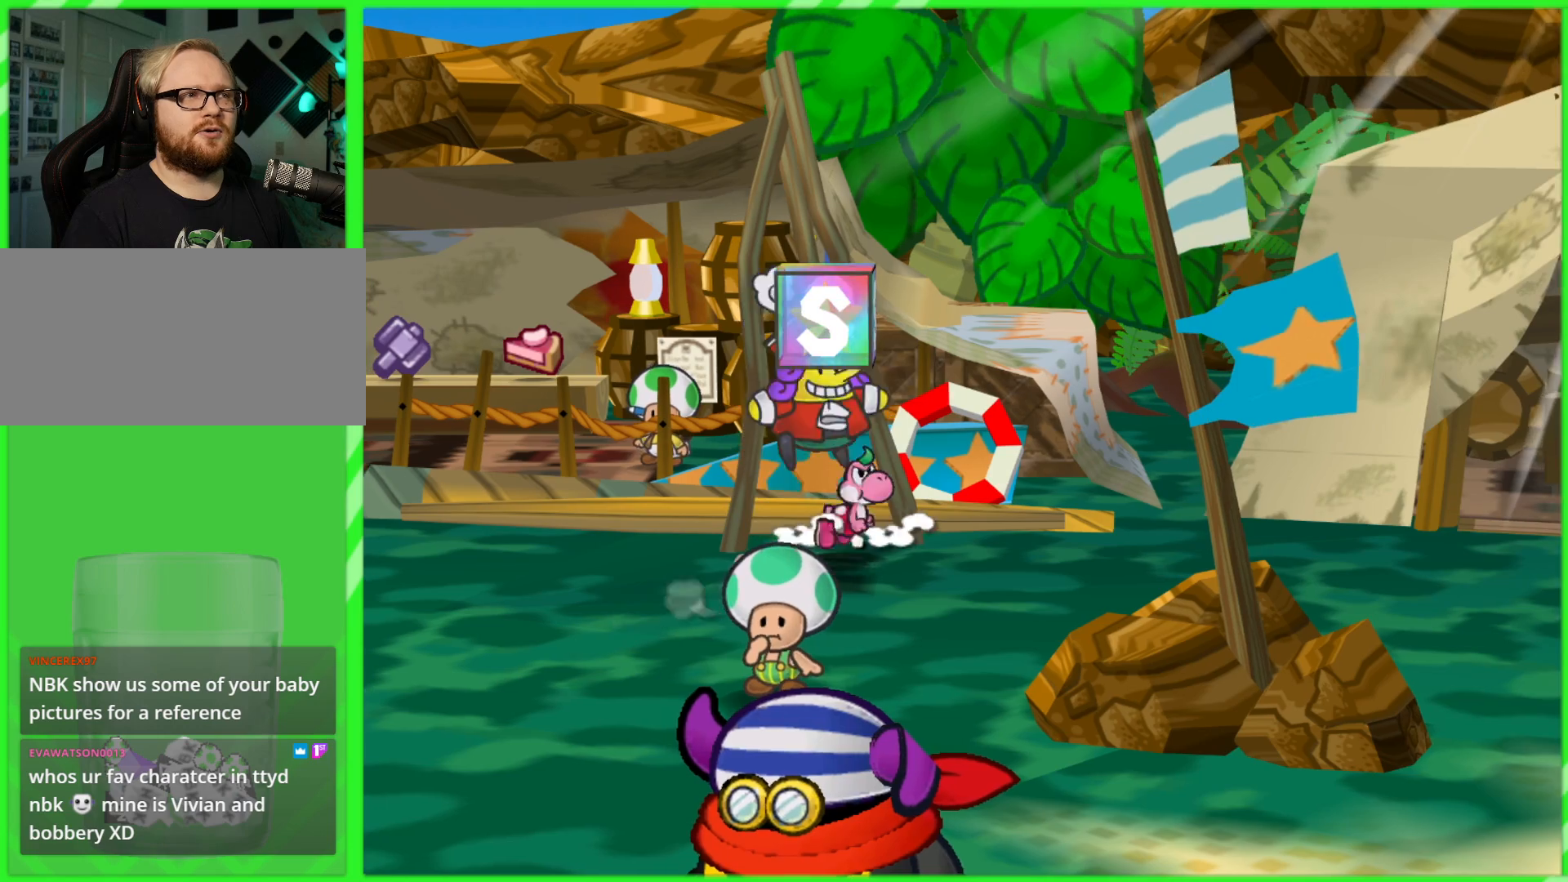
{"buttons": [], "left_stick": "center", "right_stick": "center", "events": [[183, "A", "down"], [217, "left_stick", "center"], [317, "A", "up"]]}
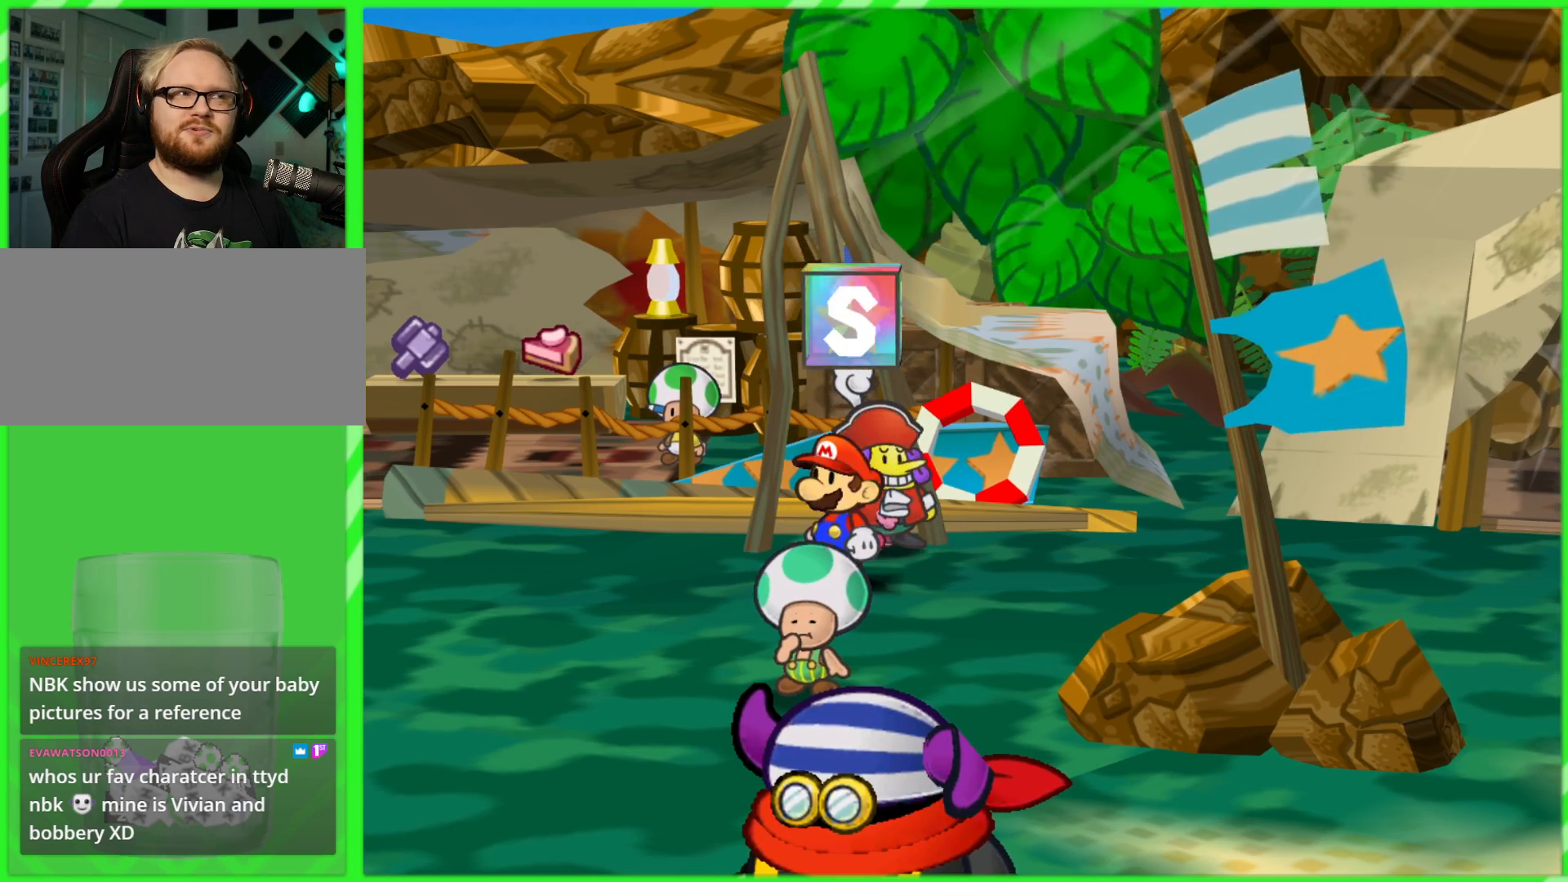
{"buttons": [], "left_stick": "center", "right_stick": "center", "events": [[283, "B", "down"], [367, "B", "up"]]}
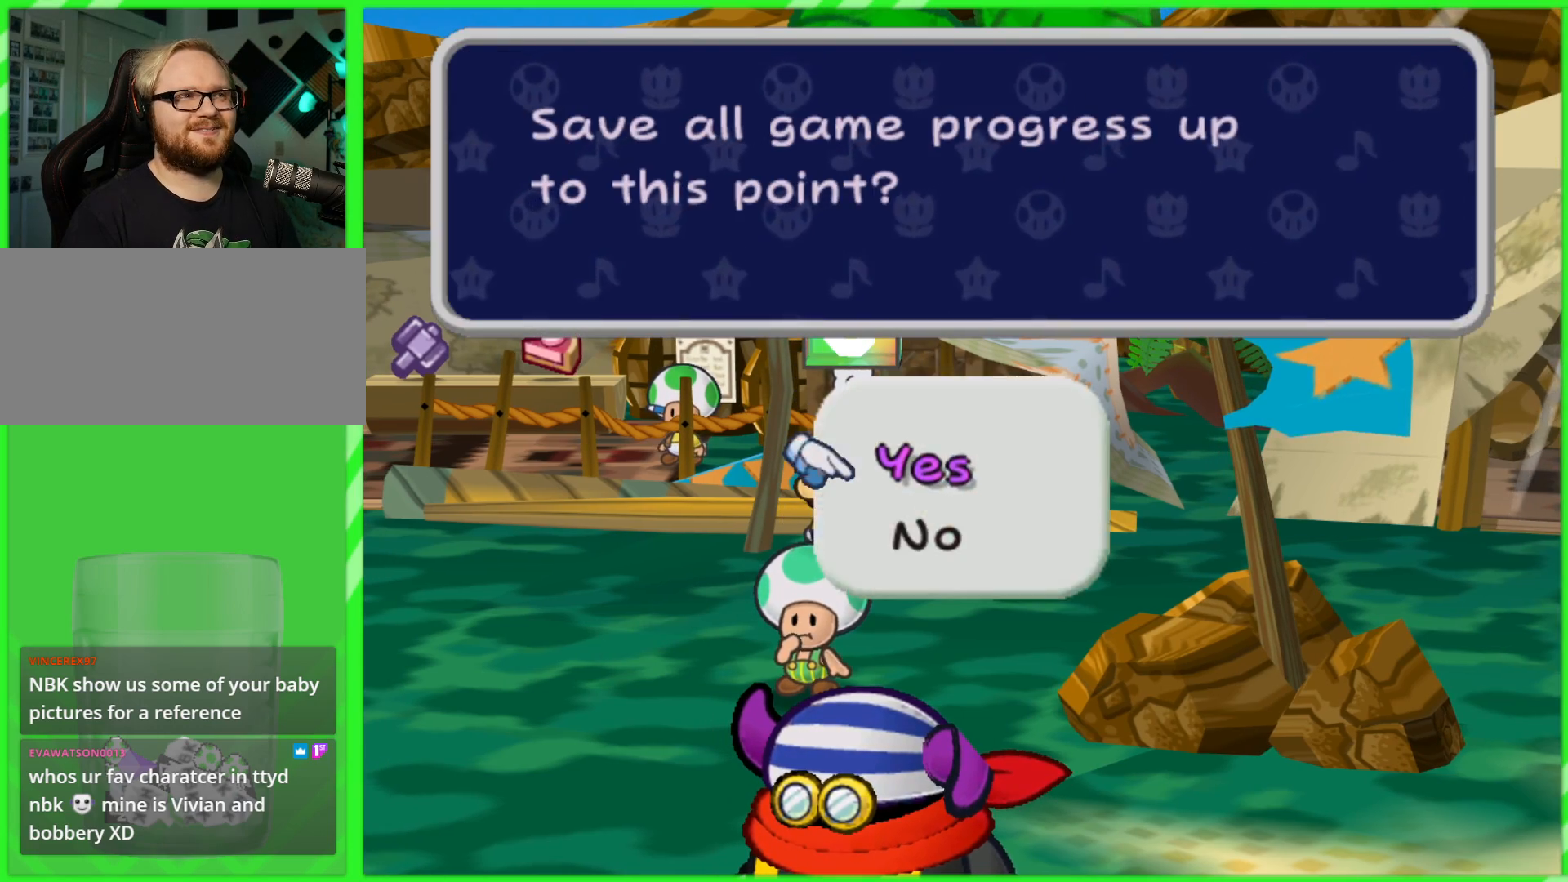
{"buttons": [], "left_stick": "center", "right_stick": "center", "events": [[50, "A", "down"], [133, "A", "up"], [400, "B", "down"], [483, "B", "up"]]}
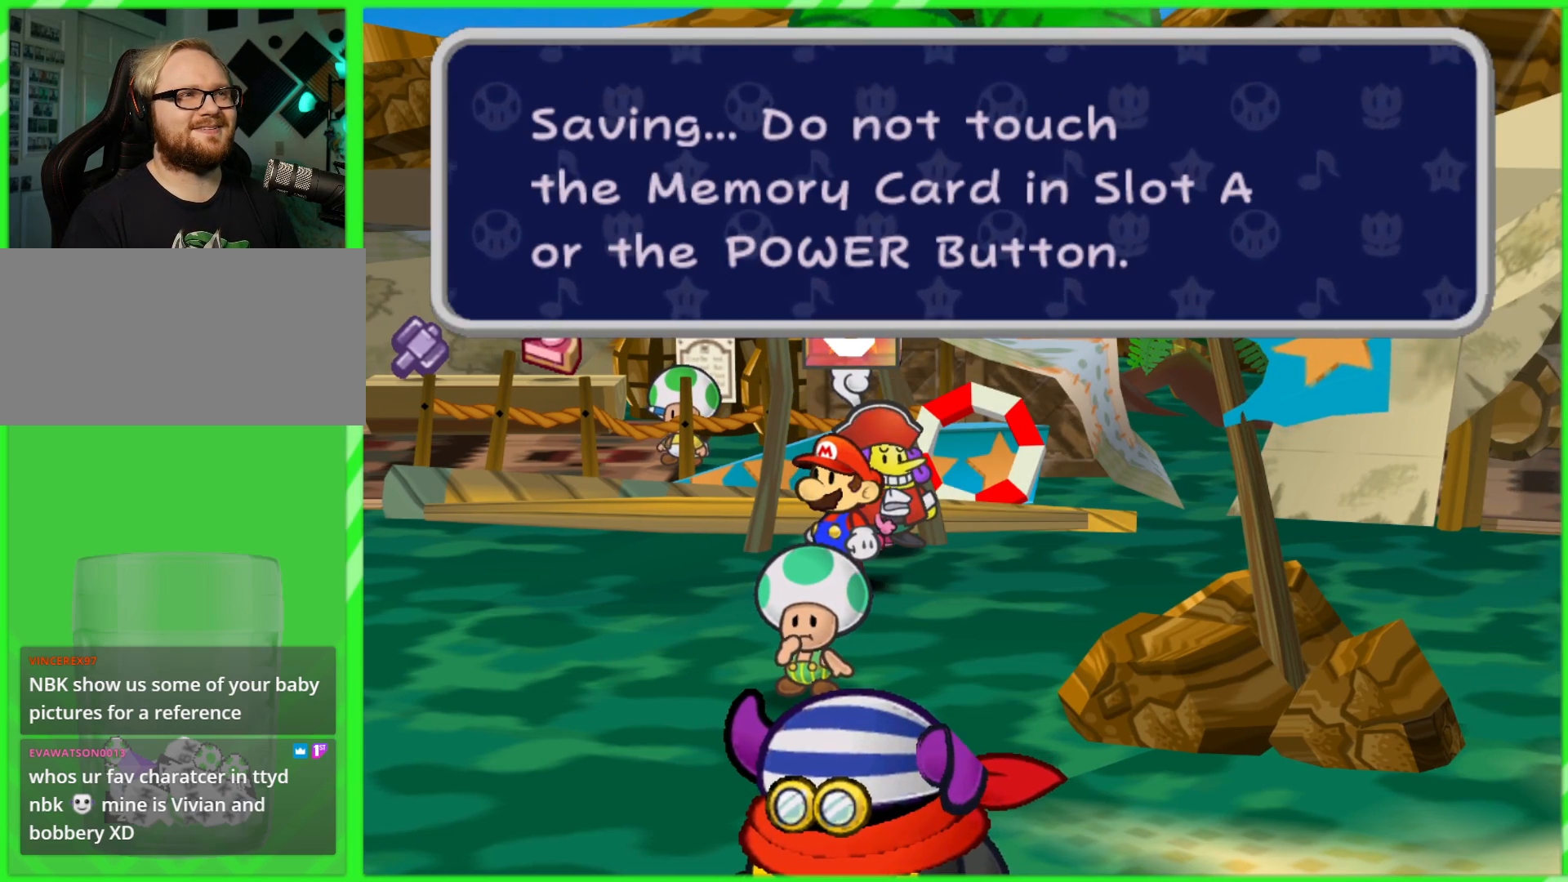
{"buttons": [], "left_stick": "center", "right_stick": "center", "events": [[83, "B", "down"], [167, "B", "up"], [233, "B", "down"], [317, "B", "up"], [400, "B", "down"], [483, "B", "up"]]}
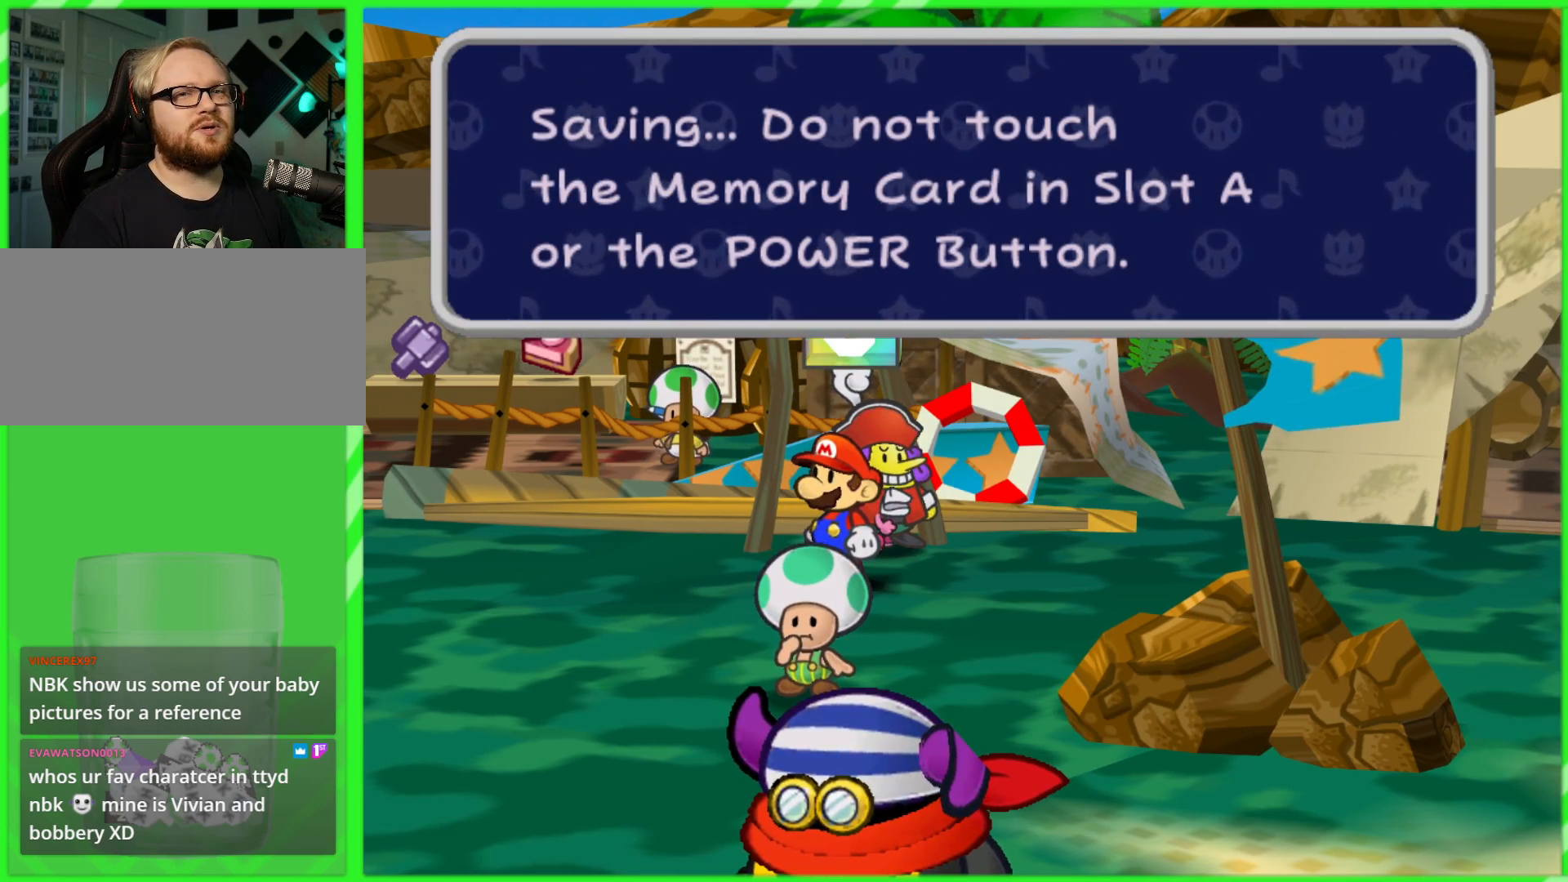
{"buttons": [], "left_stick": "right", "right_stick": "center", "events": [[67, "B", "down"], [133, "B", "up"], [217, "B", "down"], [250, "left_stick", "right"], [300, "B", "up"]]}
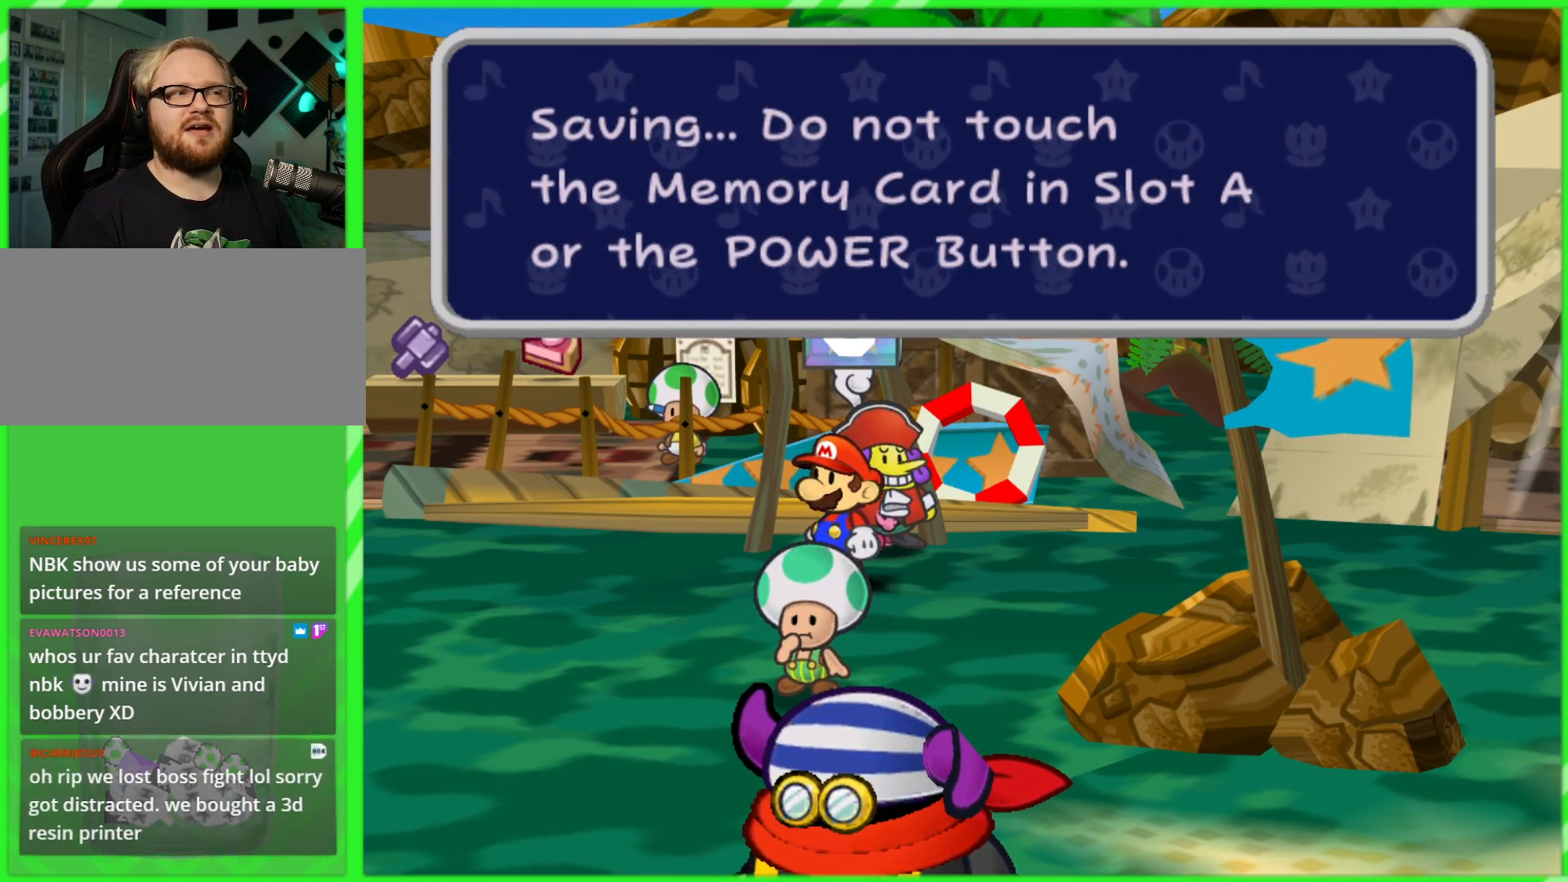
{"buttons": ["B"], "left_stick": "right", "right_stick": "center", "events": [[67, "A", "down"], [183, "A", "up"], [433, "B", "down"]]}
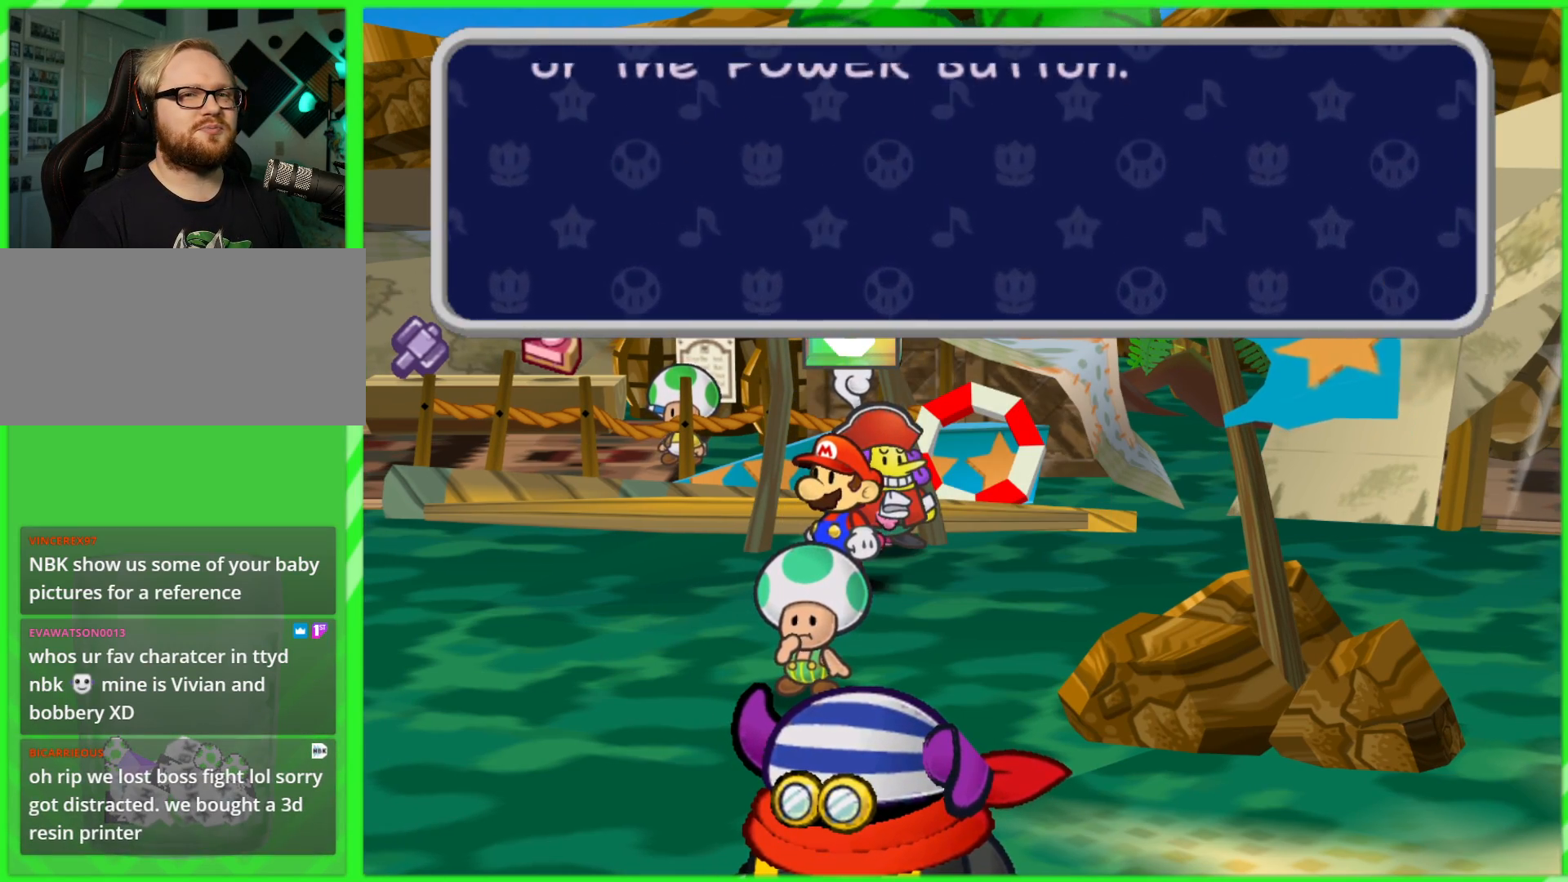
{"buttons": [], "left_stick": "right", "right_stick": "center", "events": [[17, "B", "up"], [167, "B", "down"], [250, "B", "up"], [367, "B", "down"], [433, "B", "up"]]}
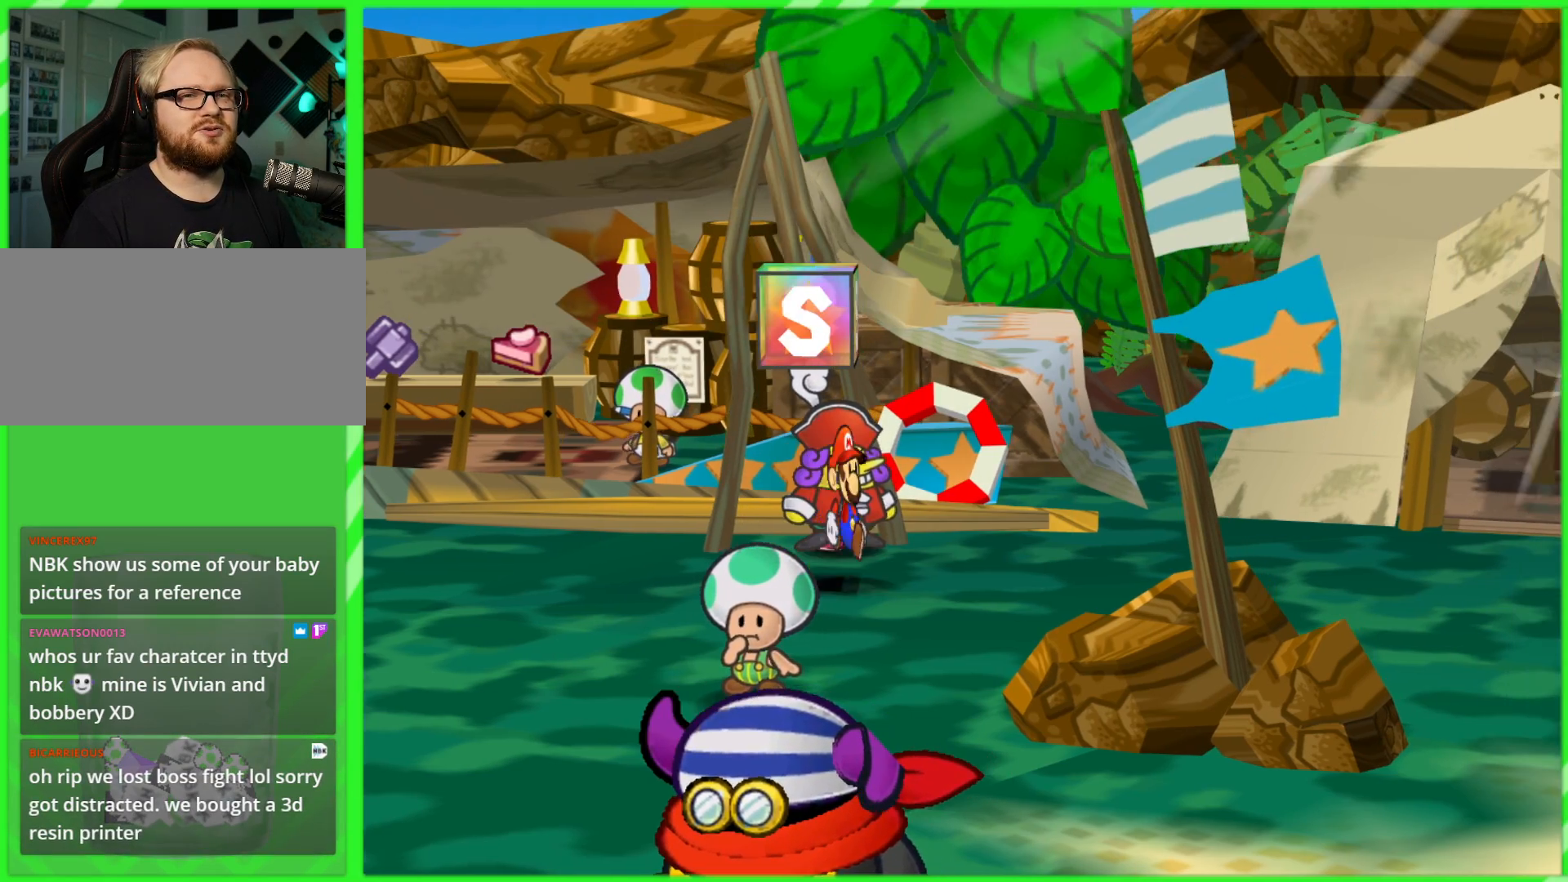
{"buttons": [], "left_stick": "right", "right_stick": "center", "events": [[83, "left_stick", "center"], [267, "left_stick", "right"]]}
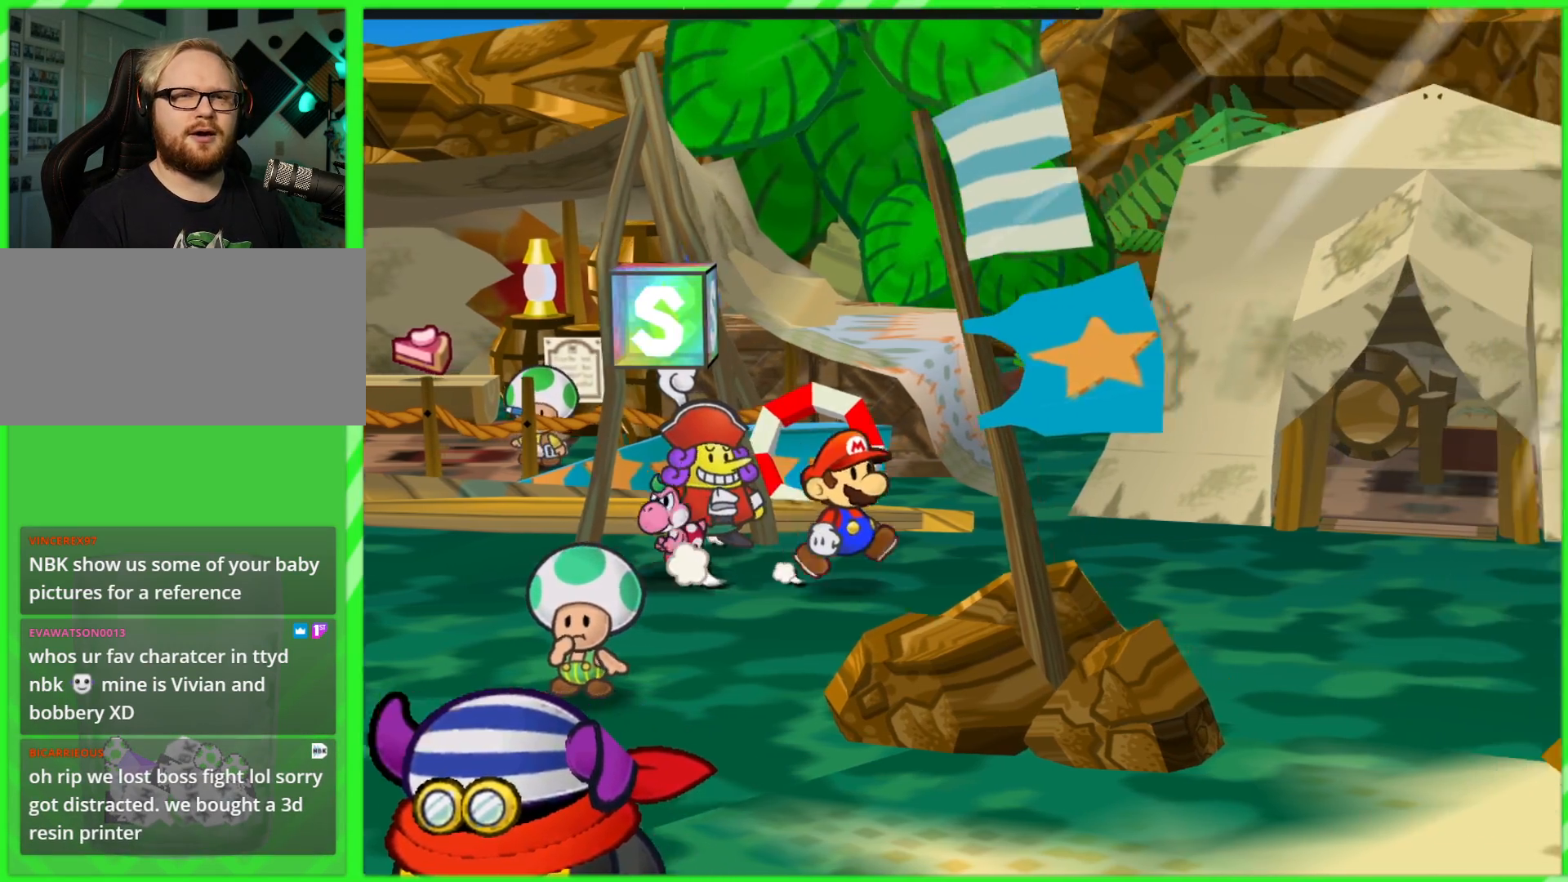
{"buttons": [], "left_stick": "right", "right_stick": "center", "events": []}
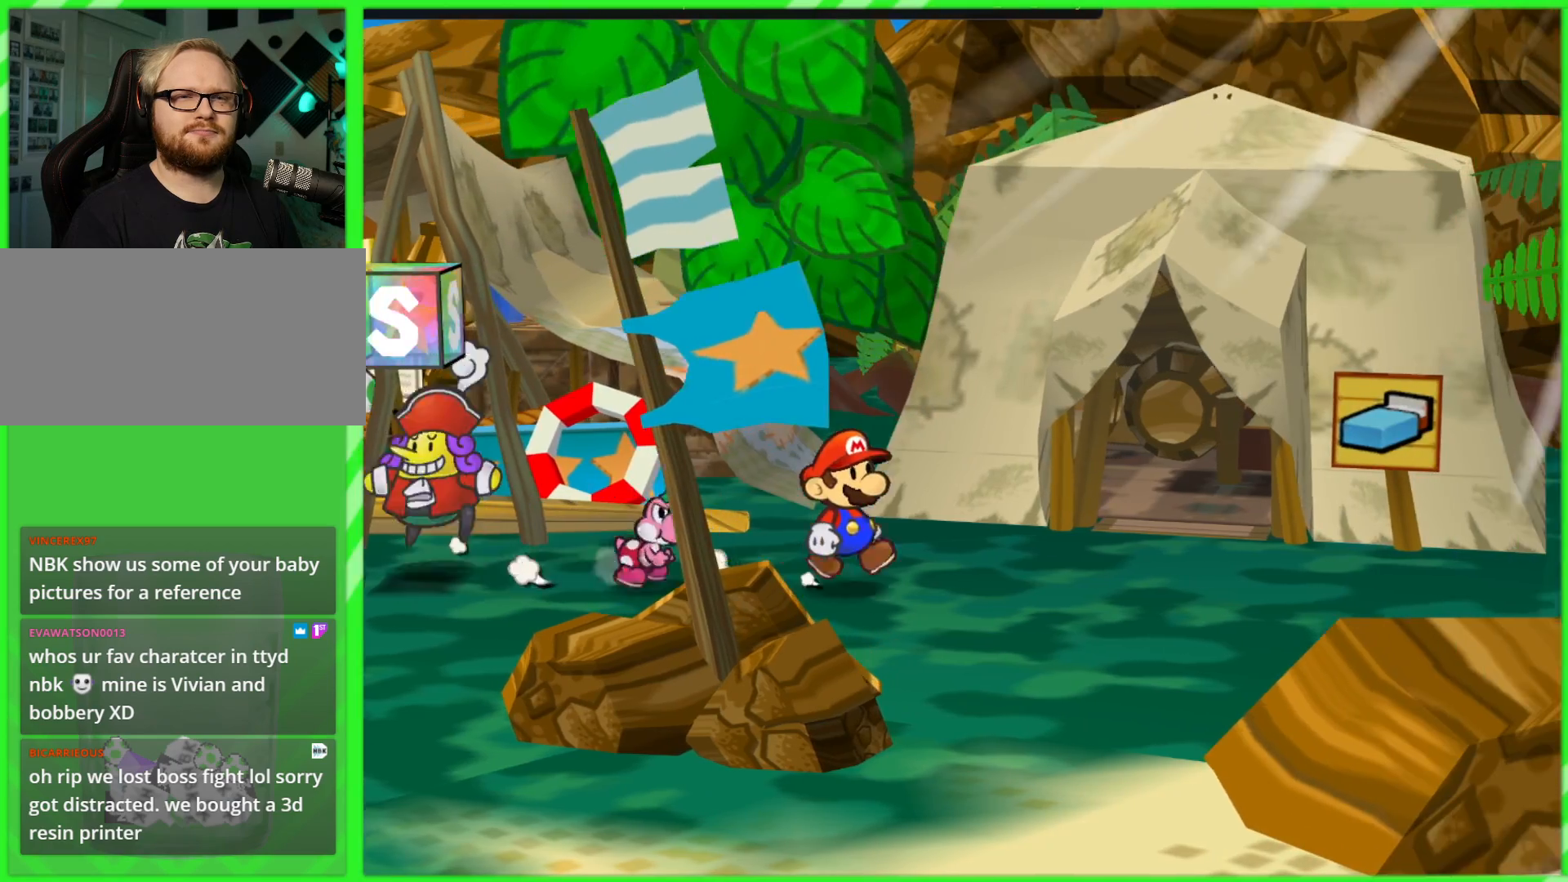
{"buttons": [], "left_stick": "center", "right_stick": "center", "events": [[150, "X", "down"], [267, "X", "up"], [417, "left_stick", "center"]]}
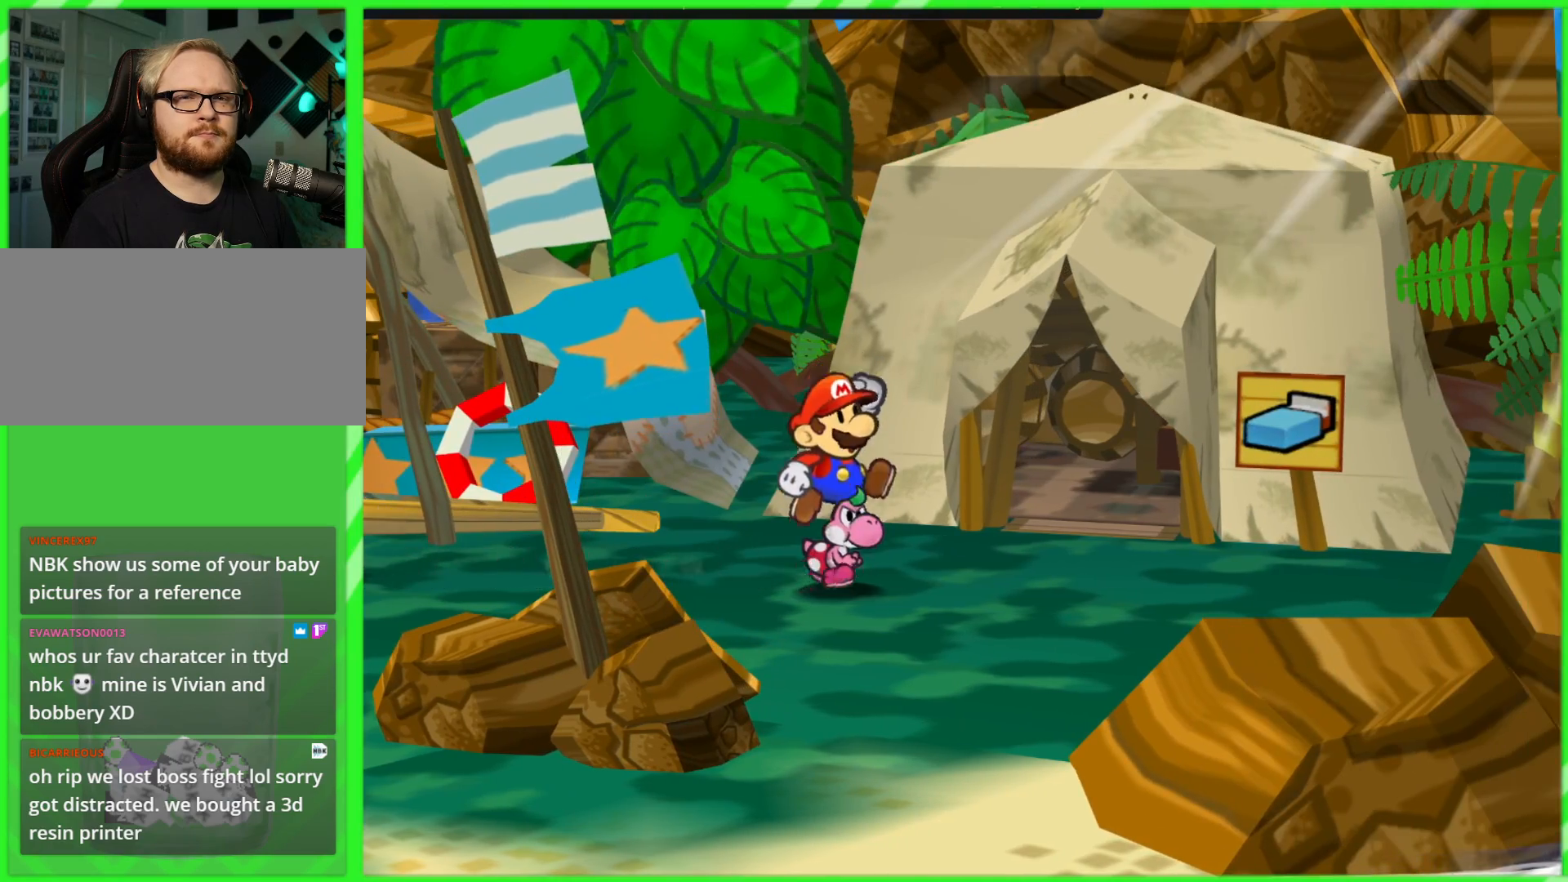
{"buttons": [], "left_stick": "right", "right_stick": "center", "events": [[100, "left_stick", "right"]]}
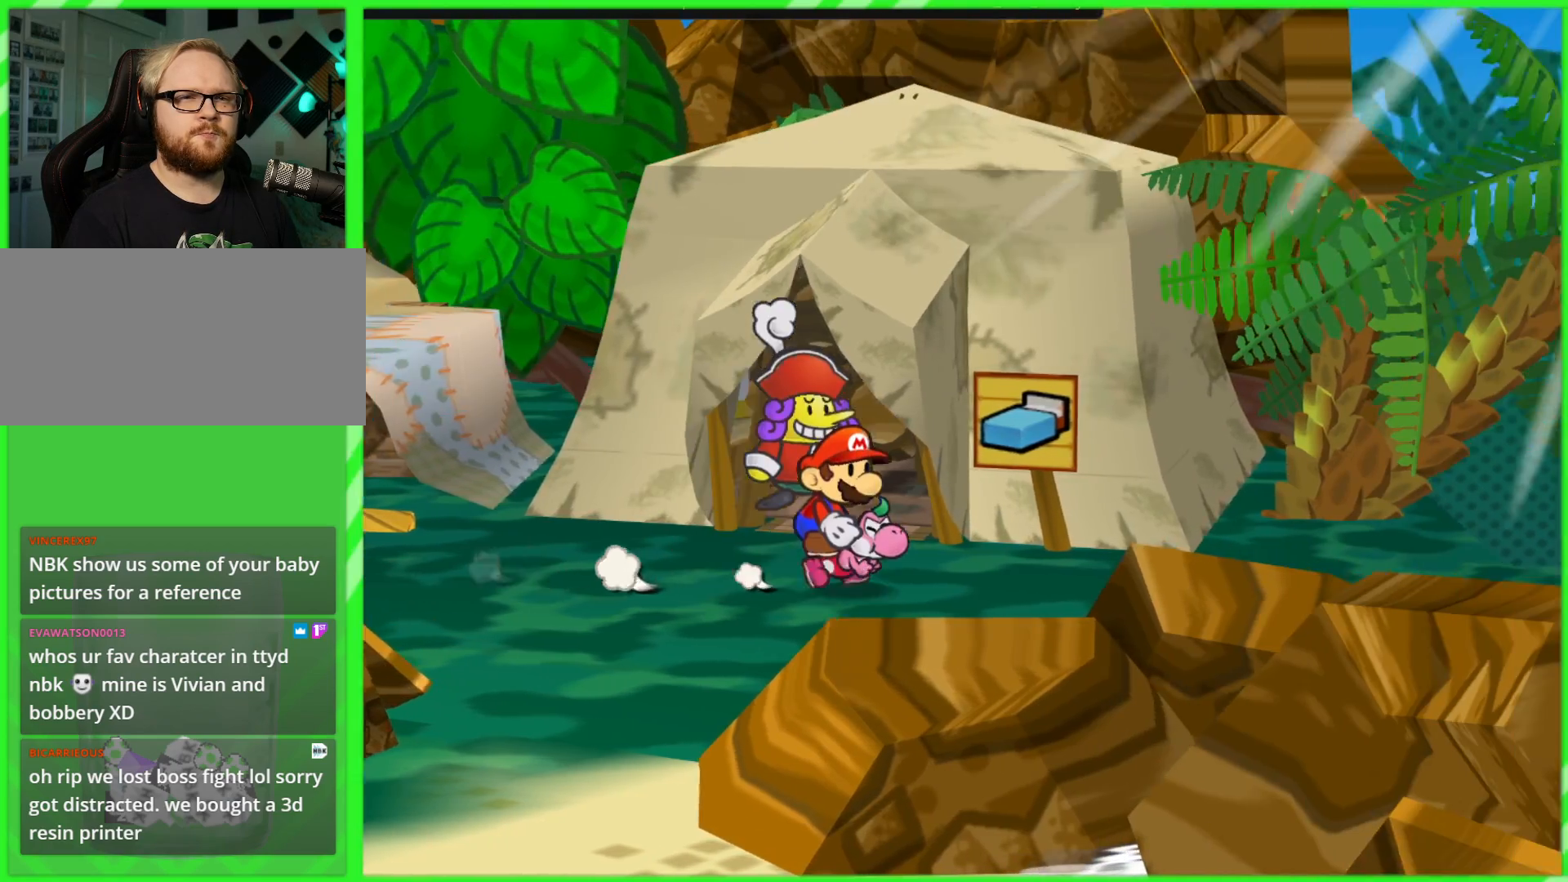
{"buttons": [], "left_stick": "right", "right_stick": "center", "events": []}
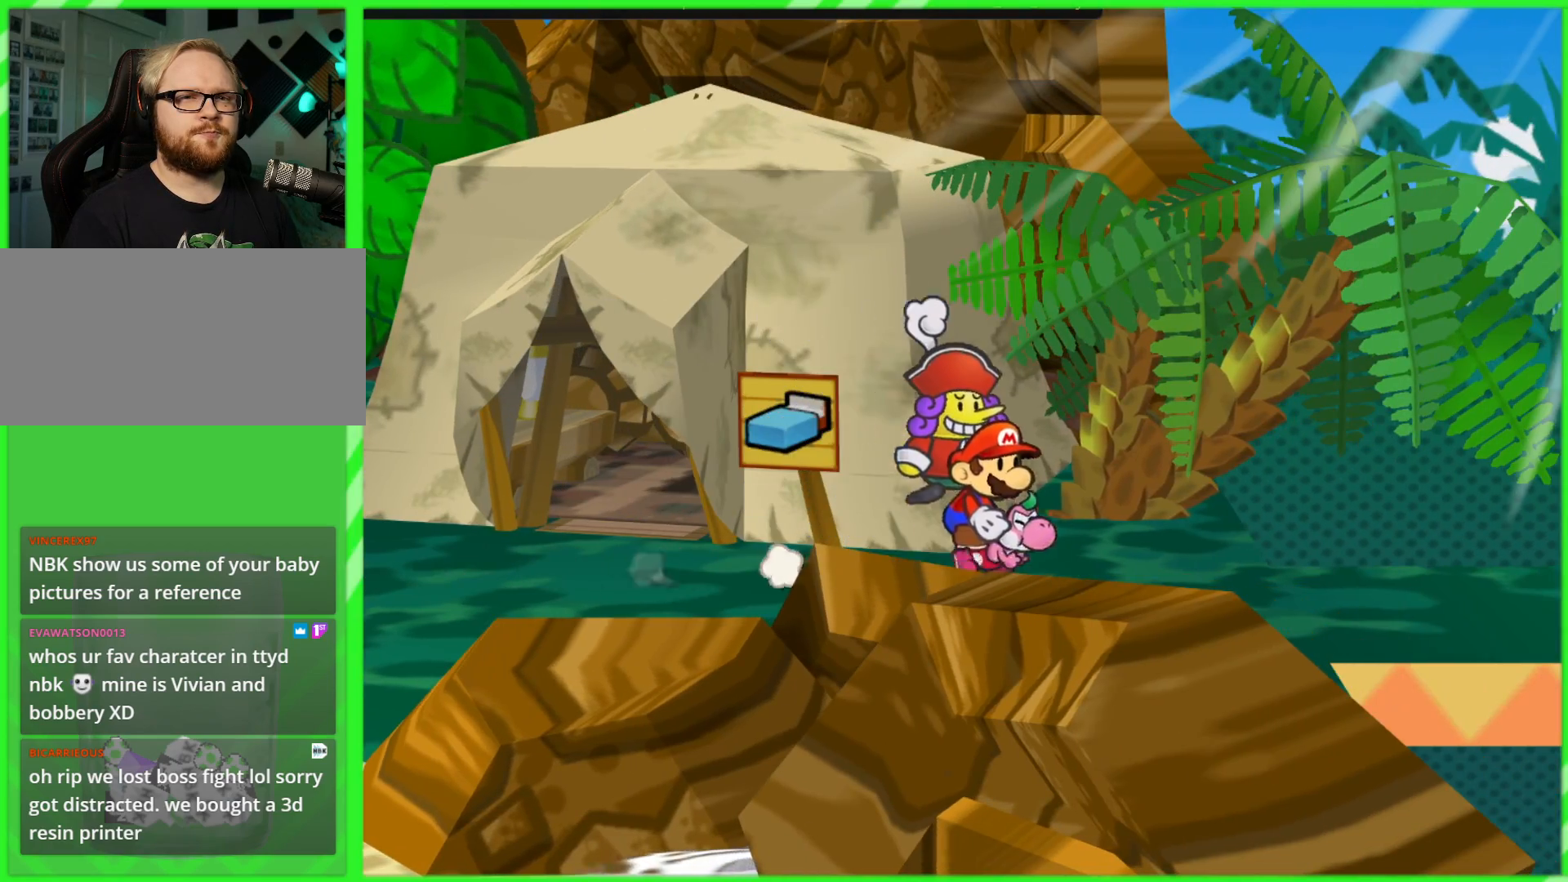
{"buttons": [], "left_stick": "center", "right_stick": "center", "events": [[500, "left_stick", "center"]]}
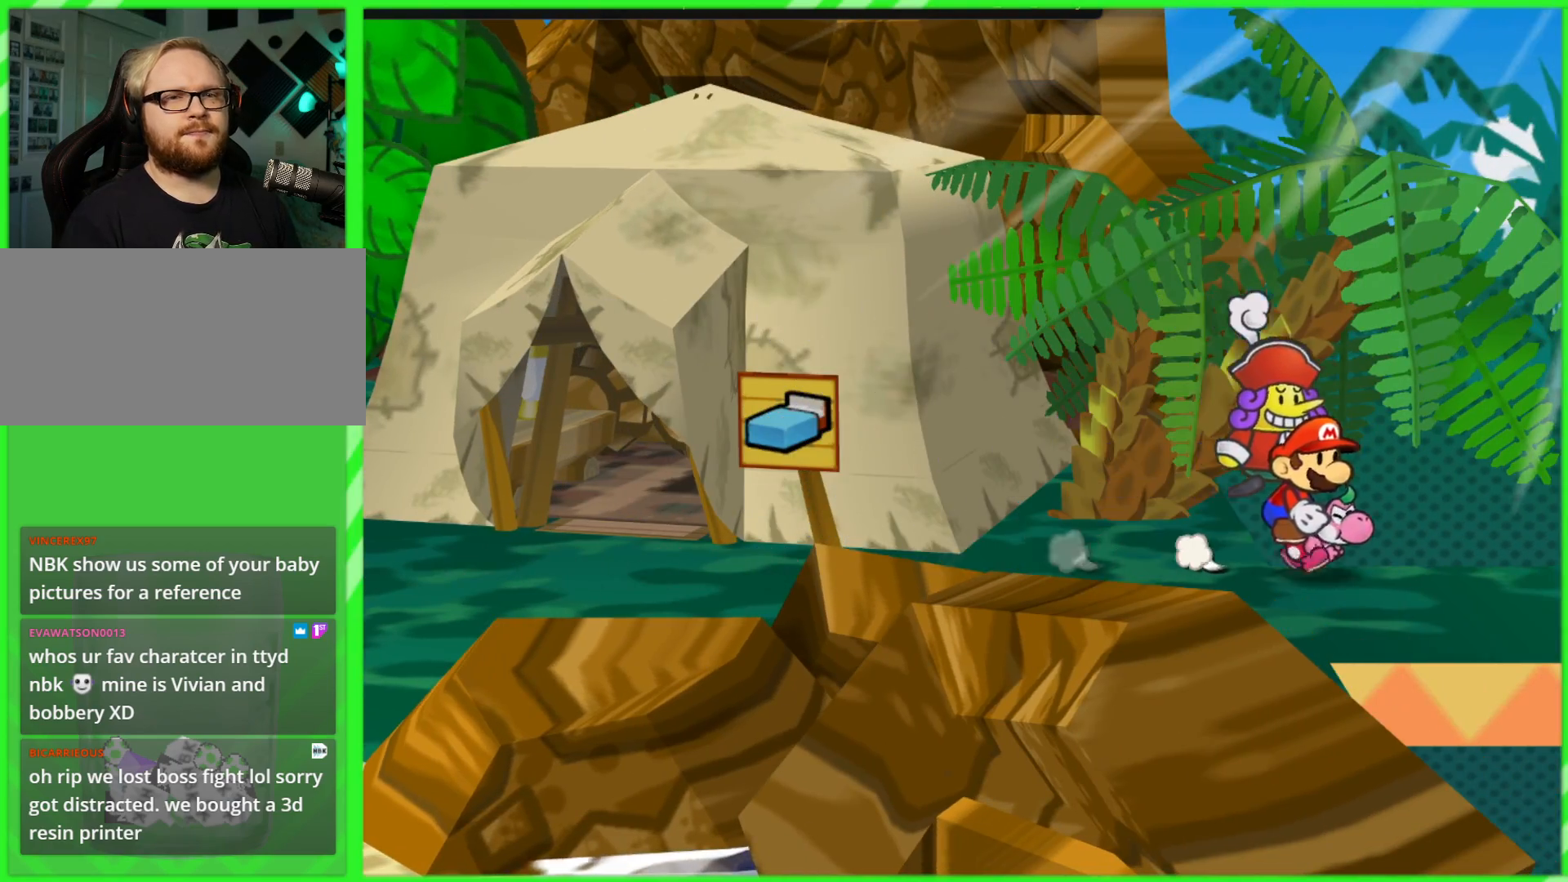
{"buttons": [], "left_stick": "center", "right_stick": "center", "events": []}
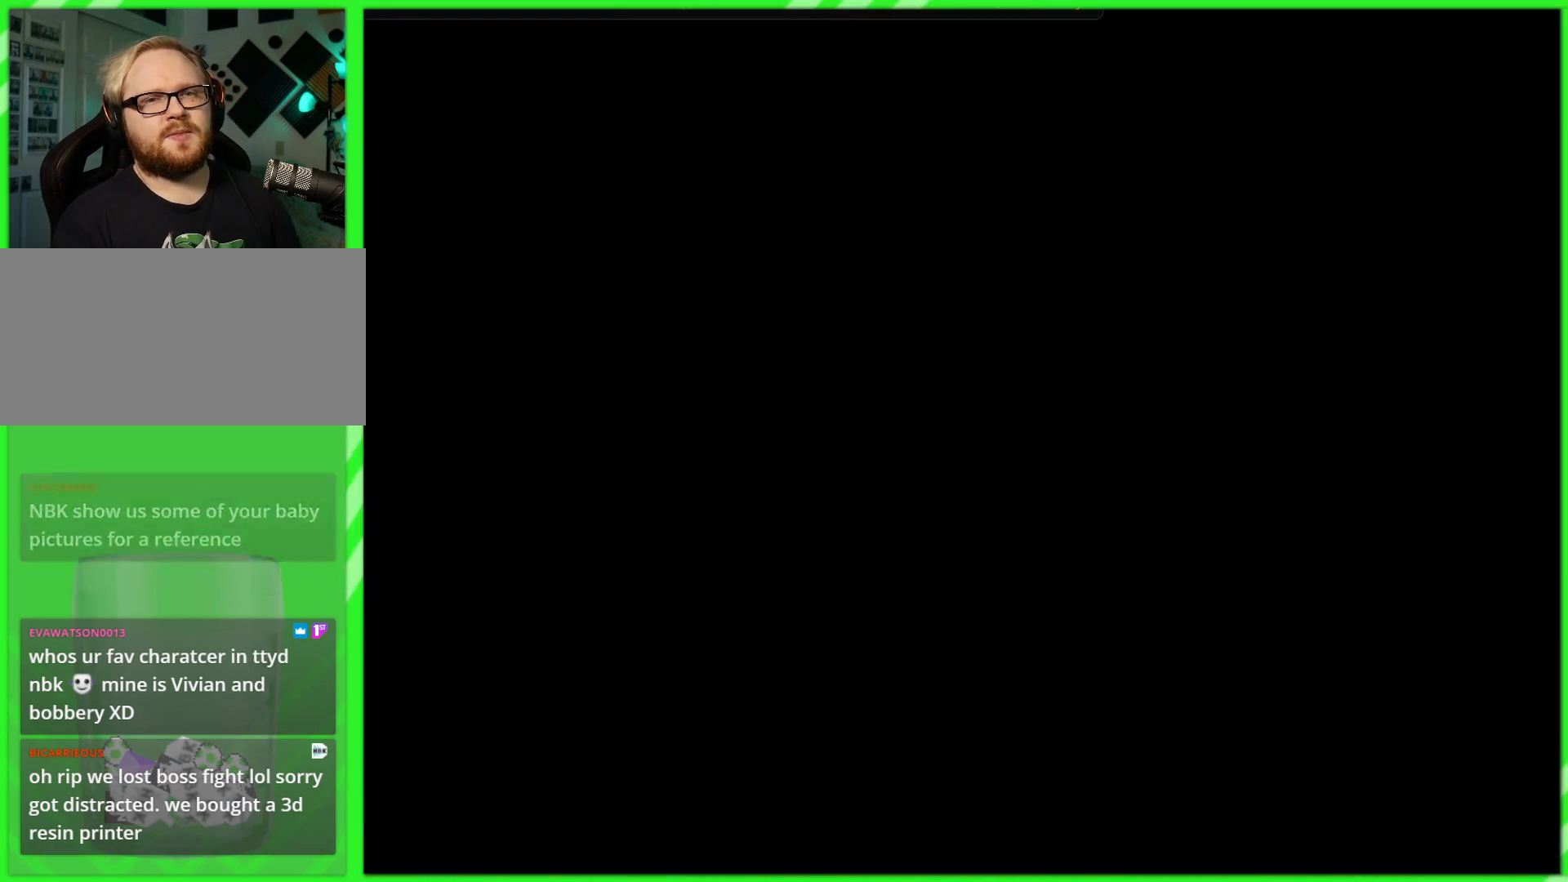
{"buttons": [], "left_stick": "center", "right_stick": "center", "events": []}
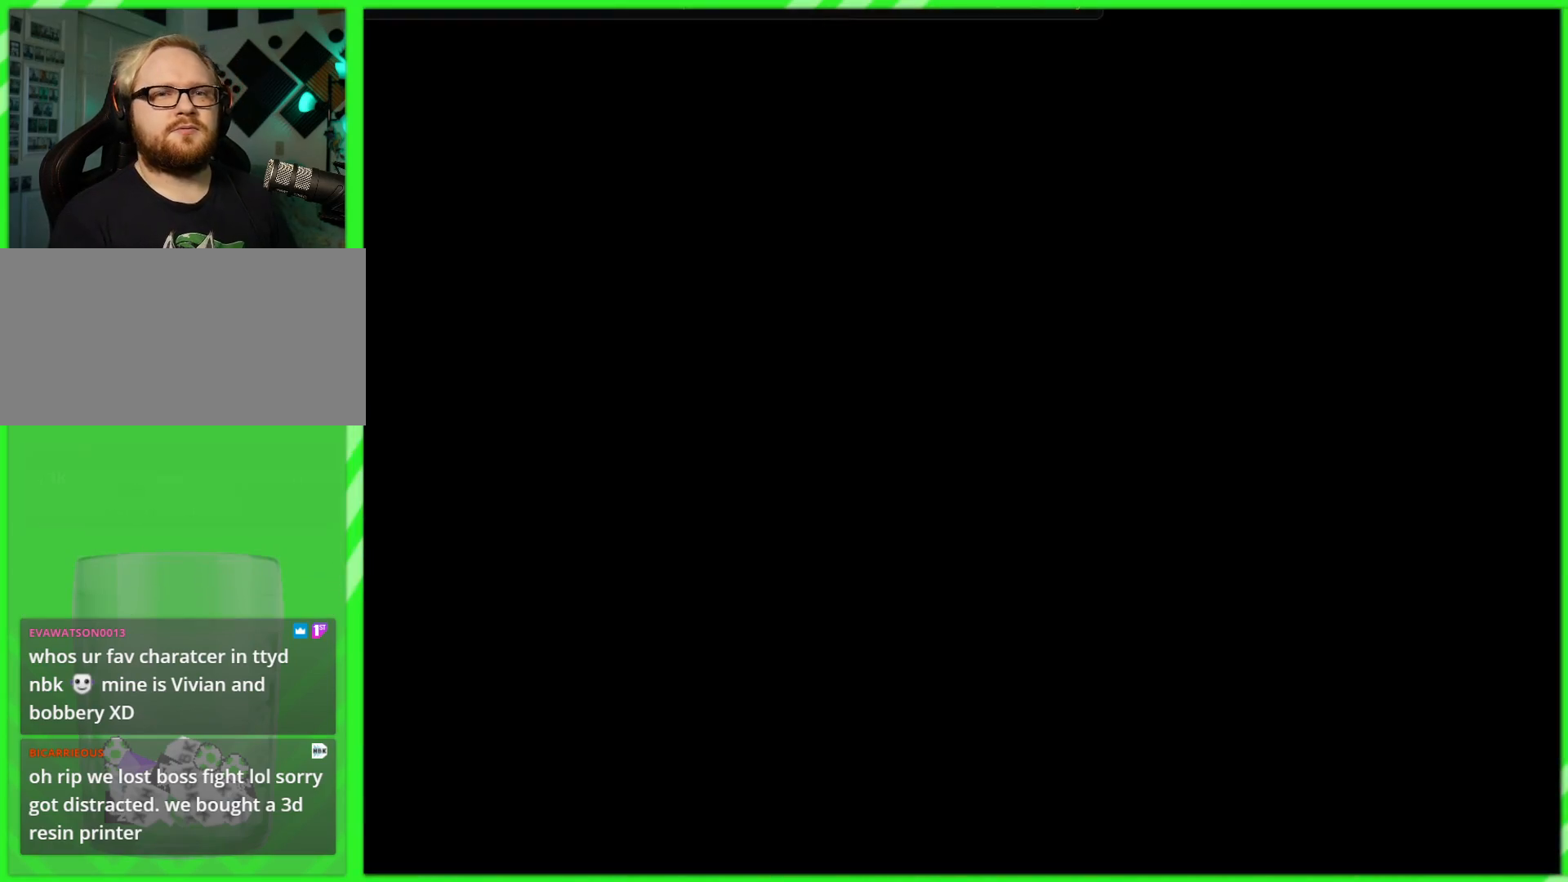
{"buttons": [], "left_stick": "center", "right_stick": "center", "events": []}
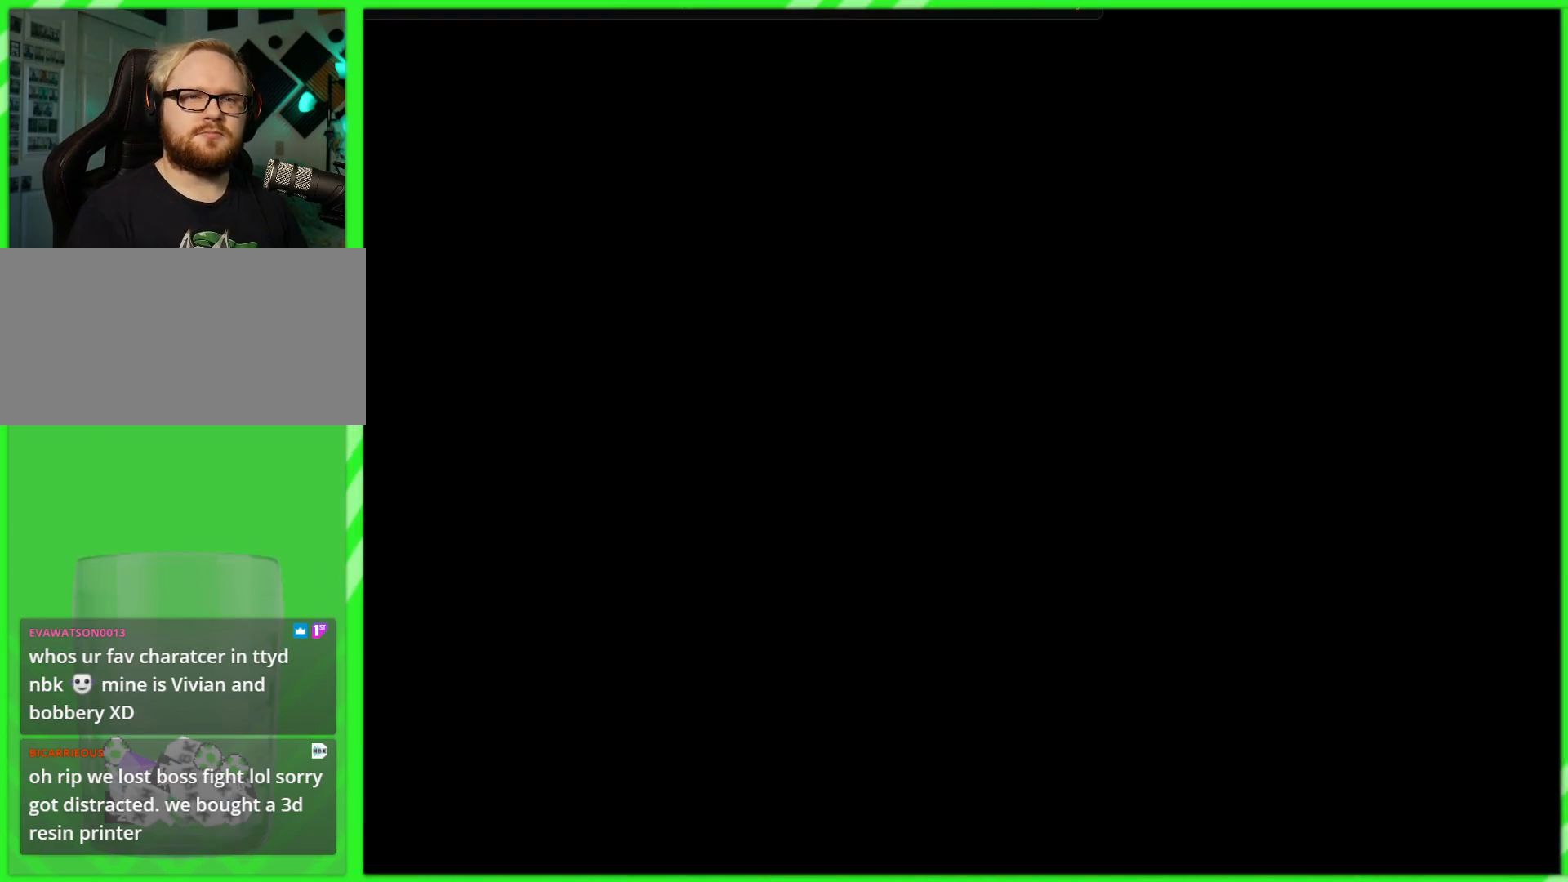
{"buttons": [], "left_stick": "center", "right_stick": "center", "events": []}
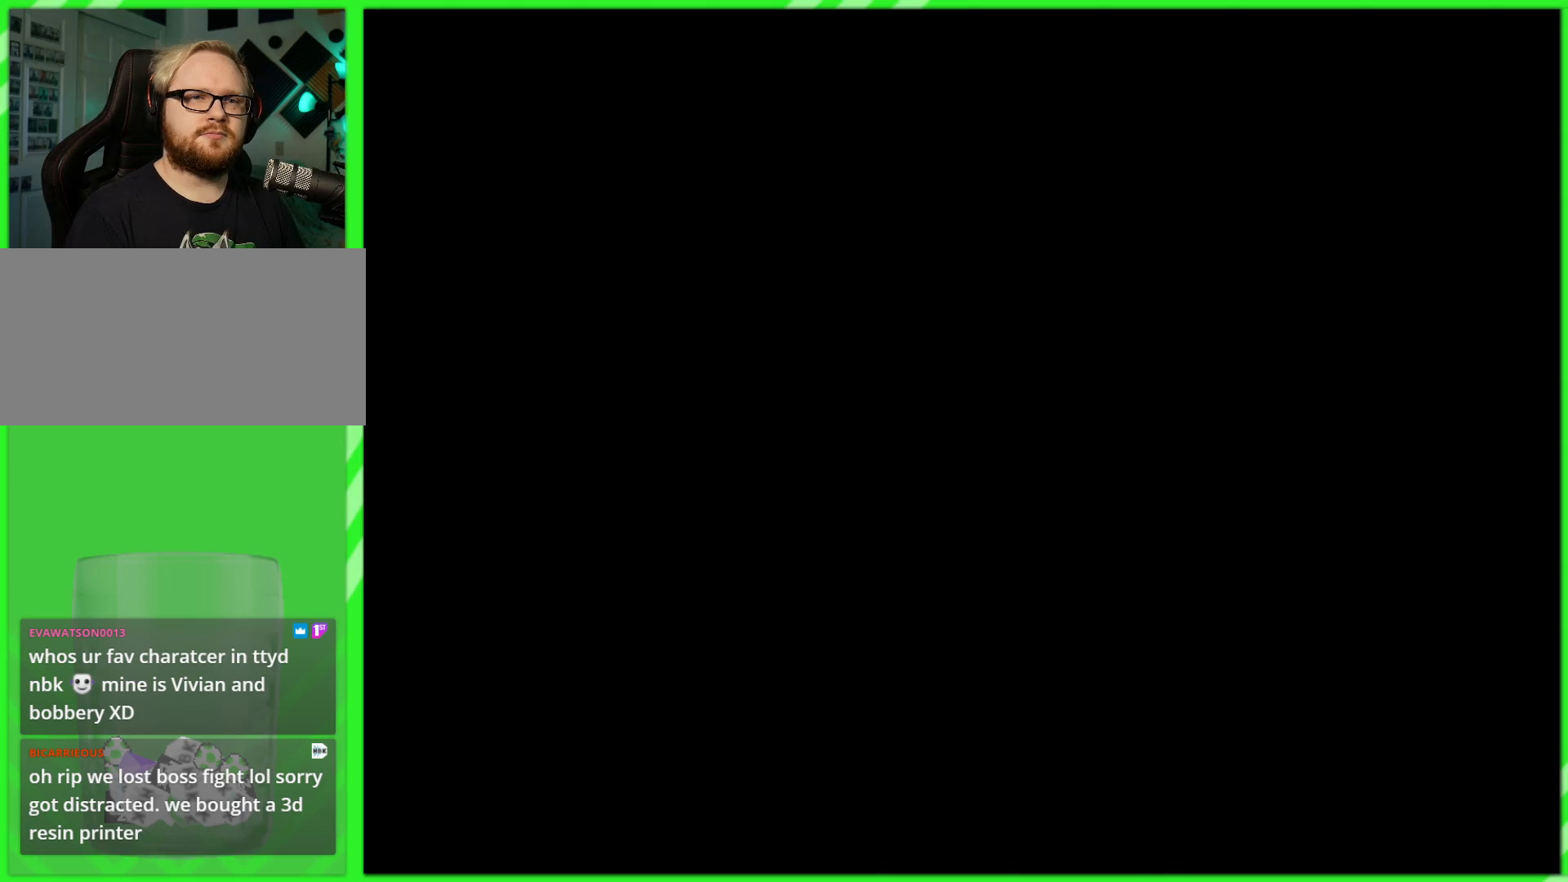
{"buttons": [], "left_stick": "center", "right_stick": "center", "events": []}
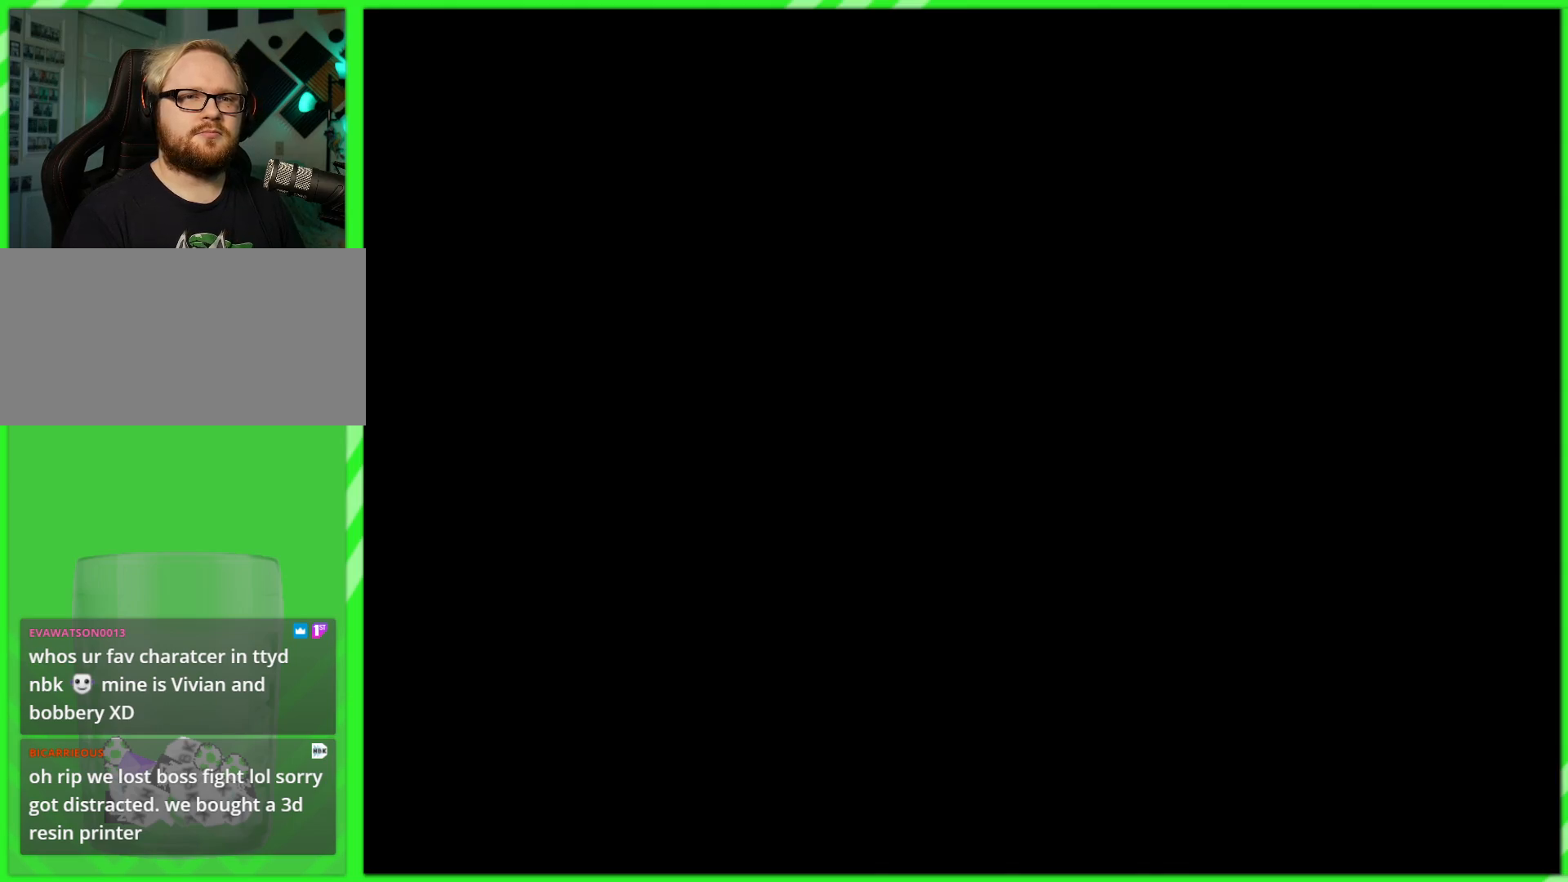
{"buttons": [], "left_stick": "center", "right_stick": "center", "events": []}
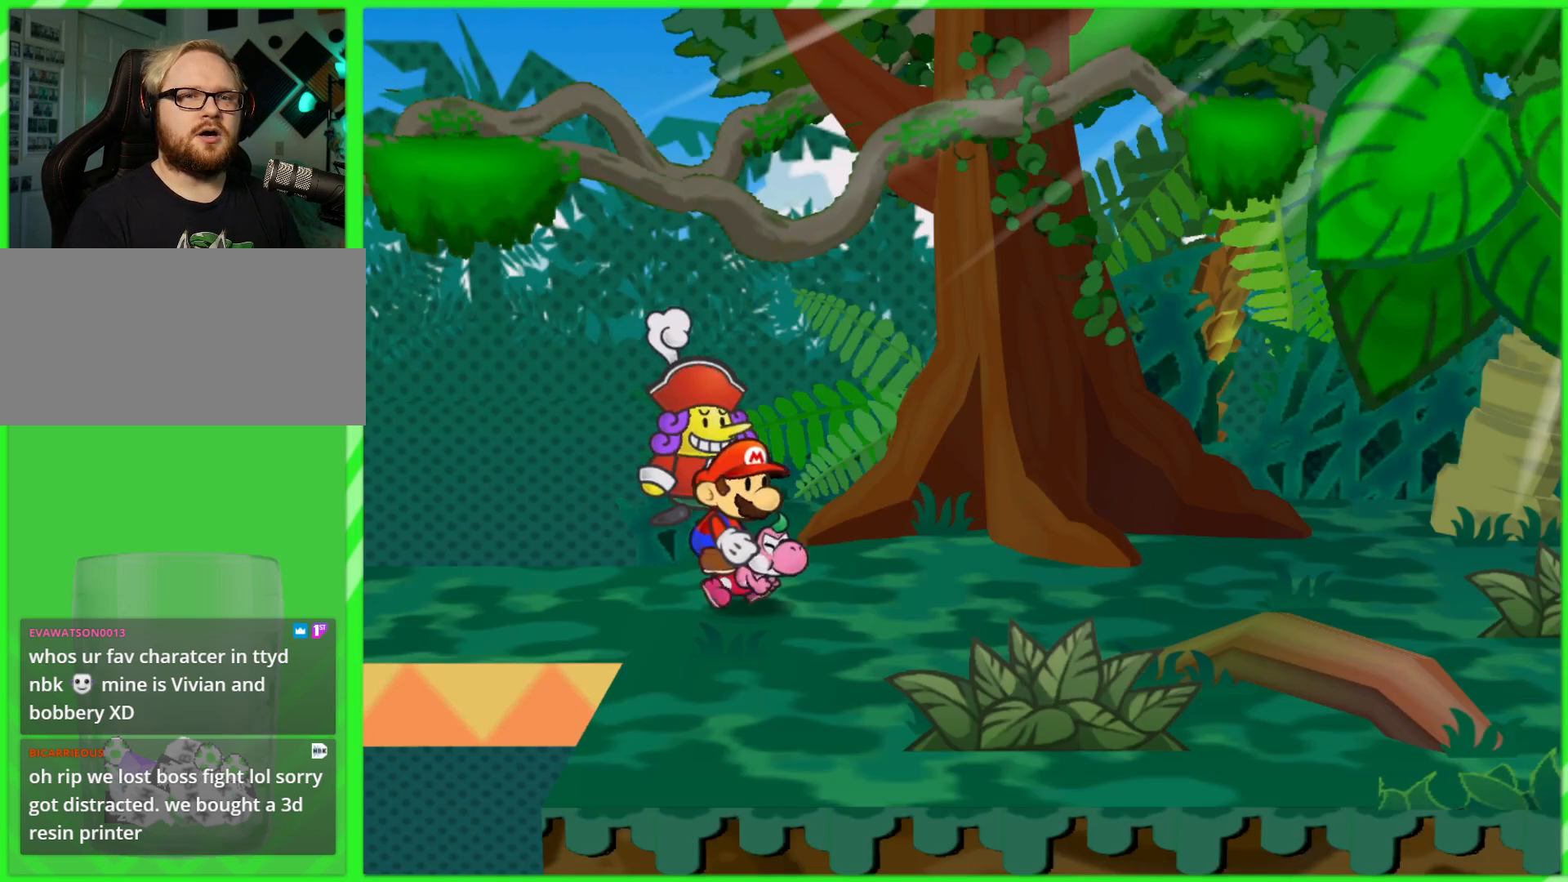
{"buttons": [], "left_stick": "down-right", "right_stick": "center", "events": [[450, "left_stick", "down-right"]]}
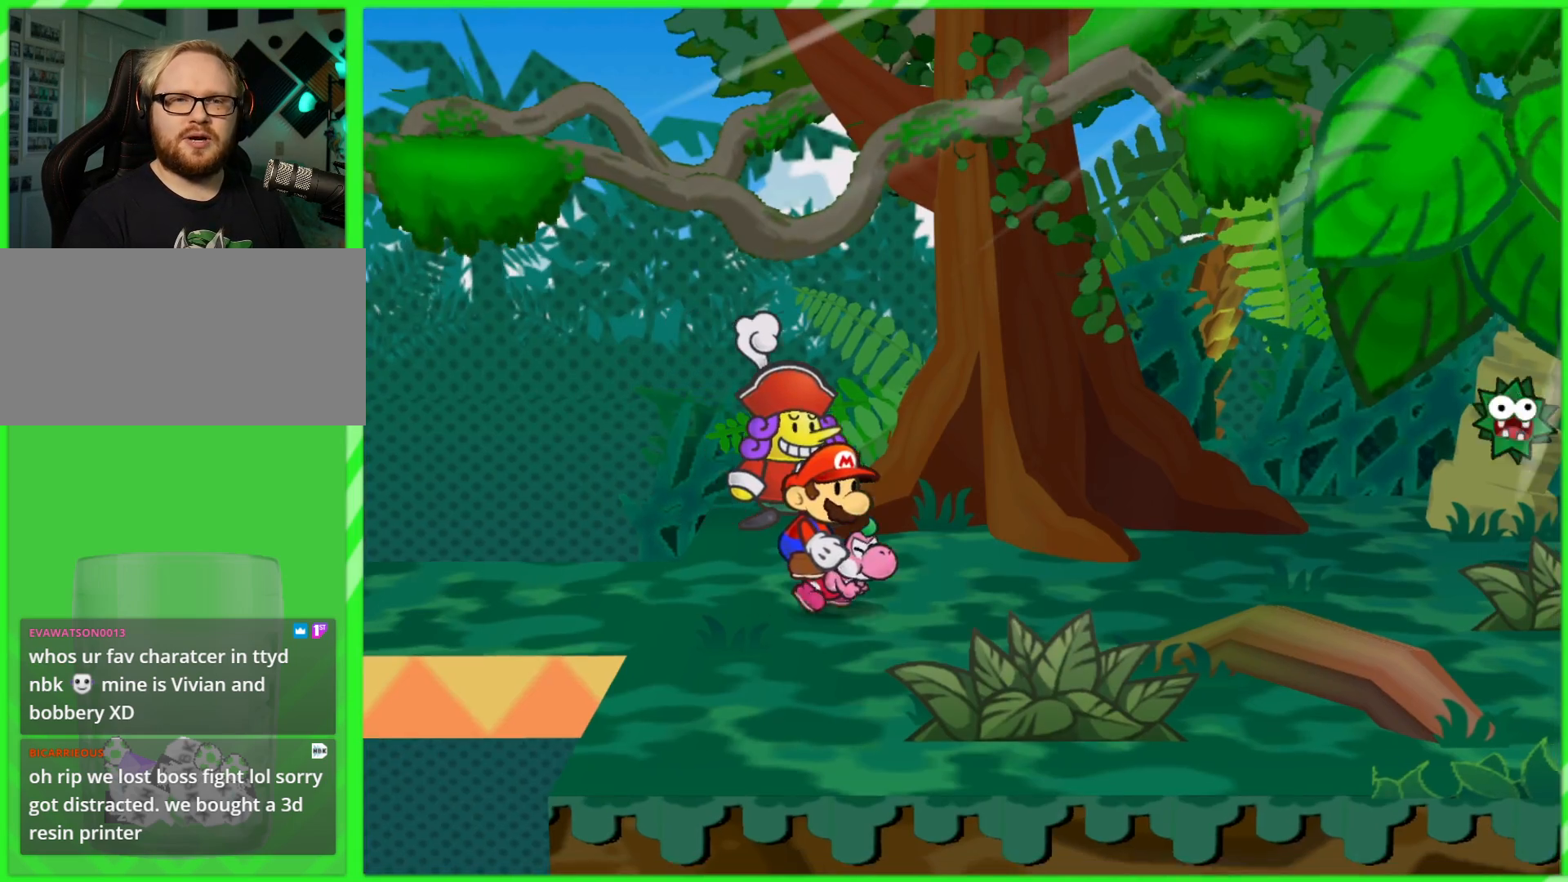
{"buttons": [], "left_stick": "up", "right_stick": "center", "events": [[167, "left_stick", "right"], [350, "left_stick", "up"]]}
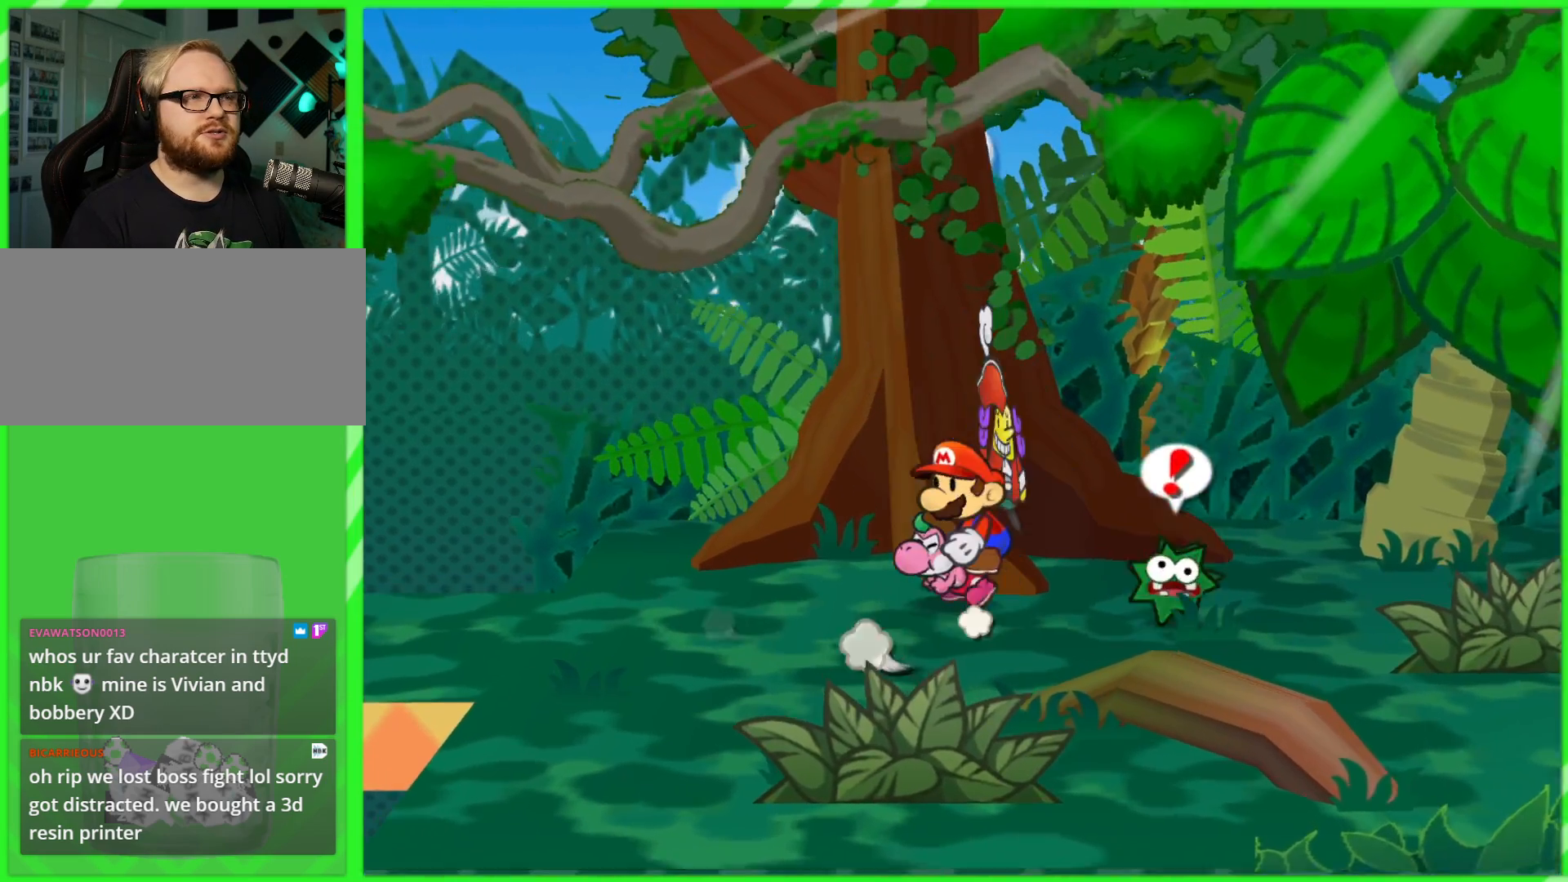
{"buttons": [], "left_stick": "down", "right_stick": "center", "events": [[67, "left_stick", "left"], [117, "left_stick", "down-left"], [467, "left_stick", "down"]]}
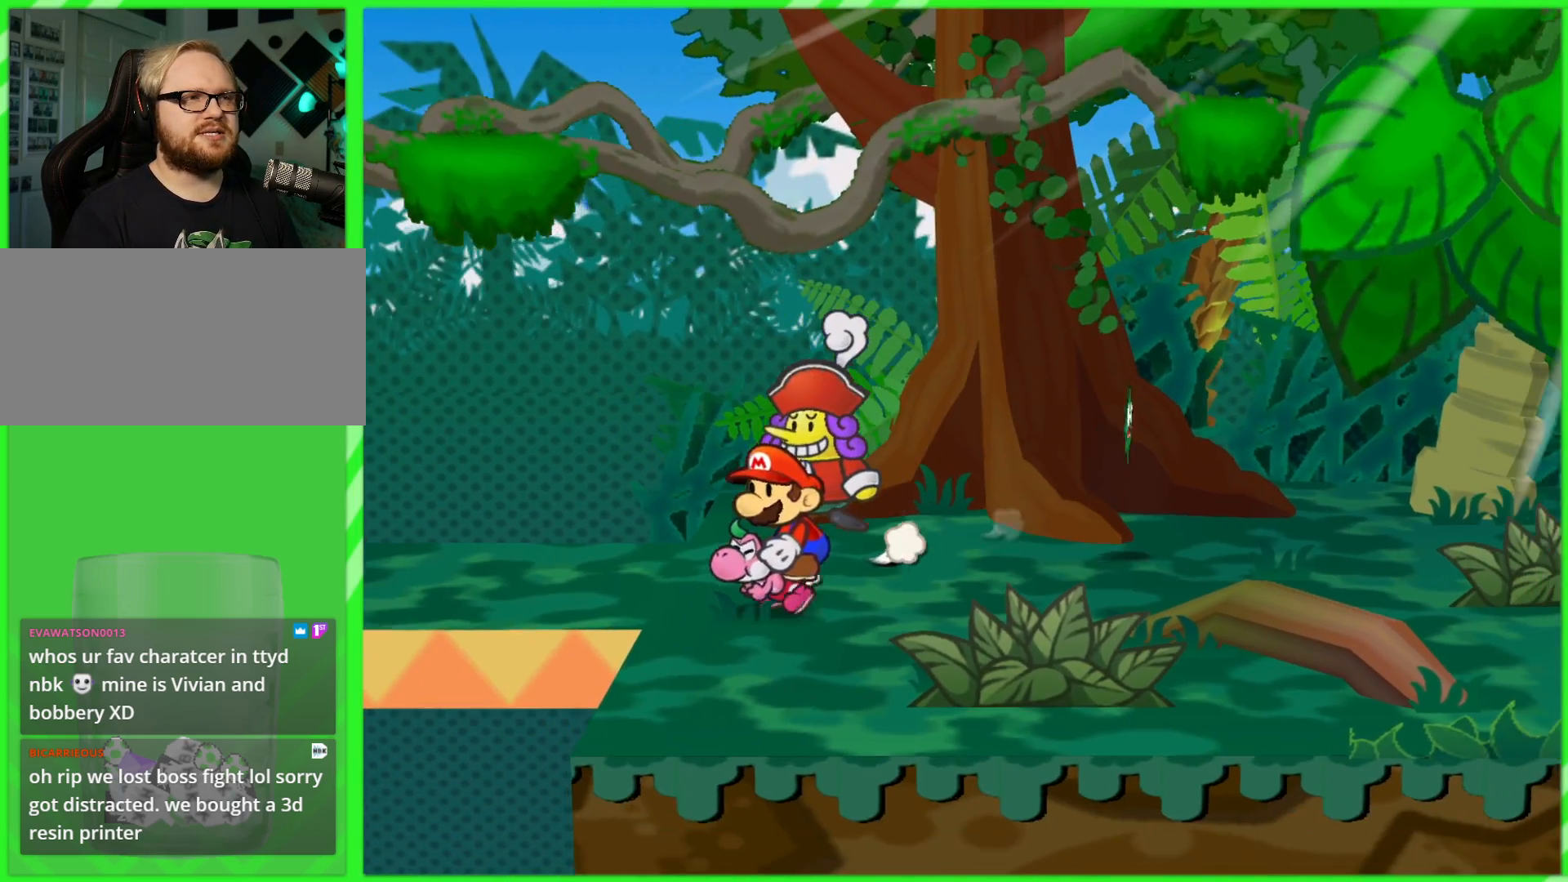
{"buttons": [], "left_stick": "right", "right_stick": "center", "events": [[200, "left_stick", "down-right"], [433, "left_stick", "right"]]}
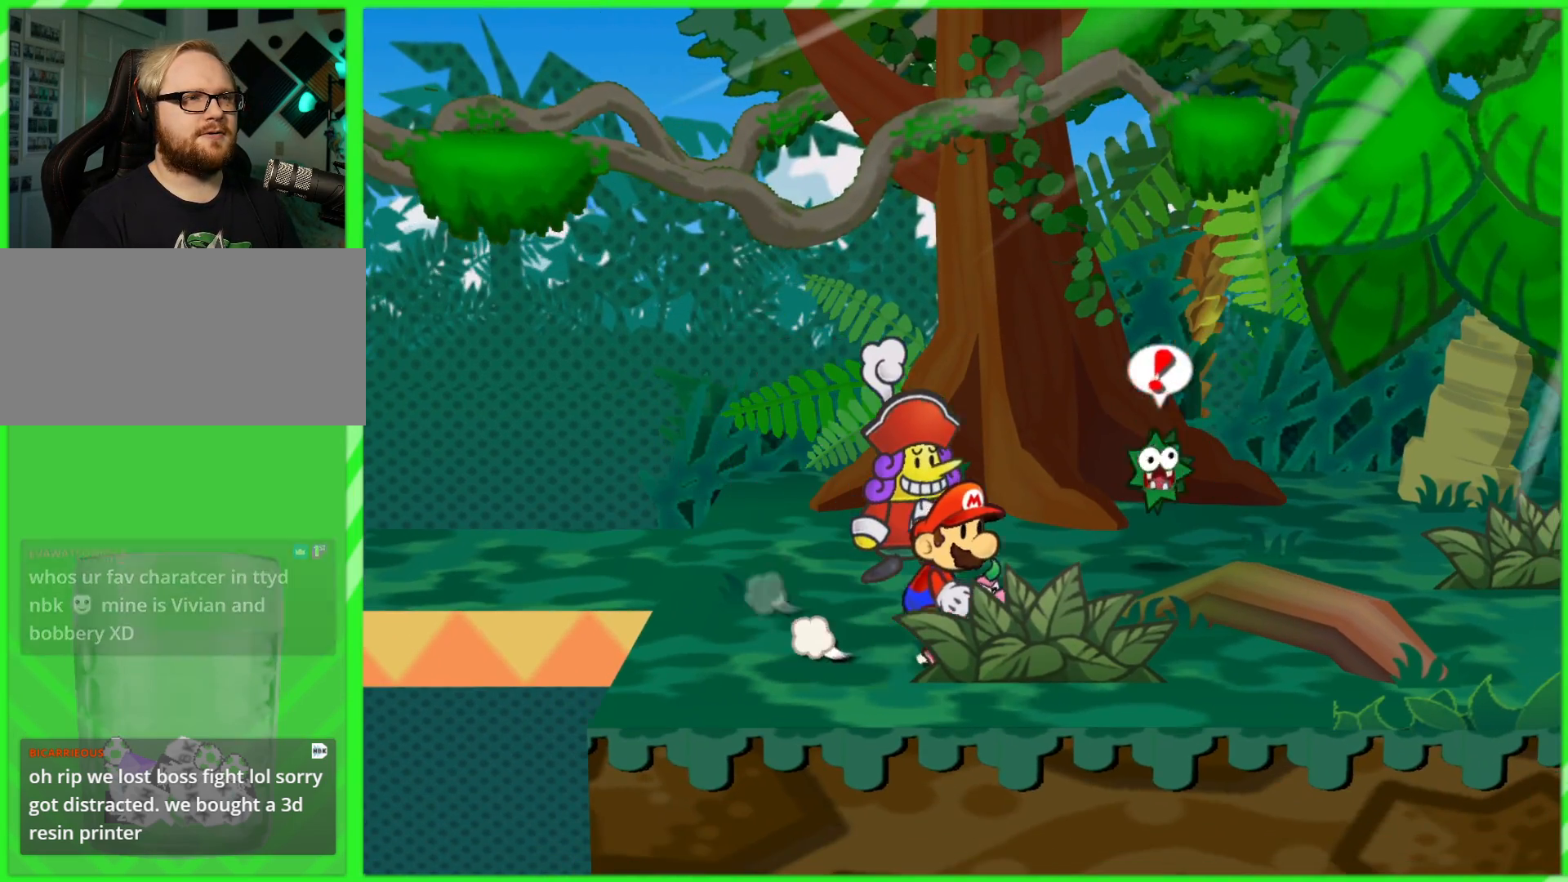
{"buttons": [], "left_stick": "down-right", "right_stick": "center", "events": [[167, "left_stick", "down-right"]]}
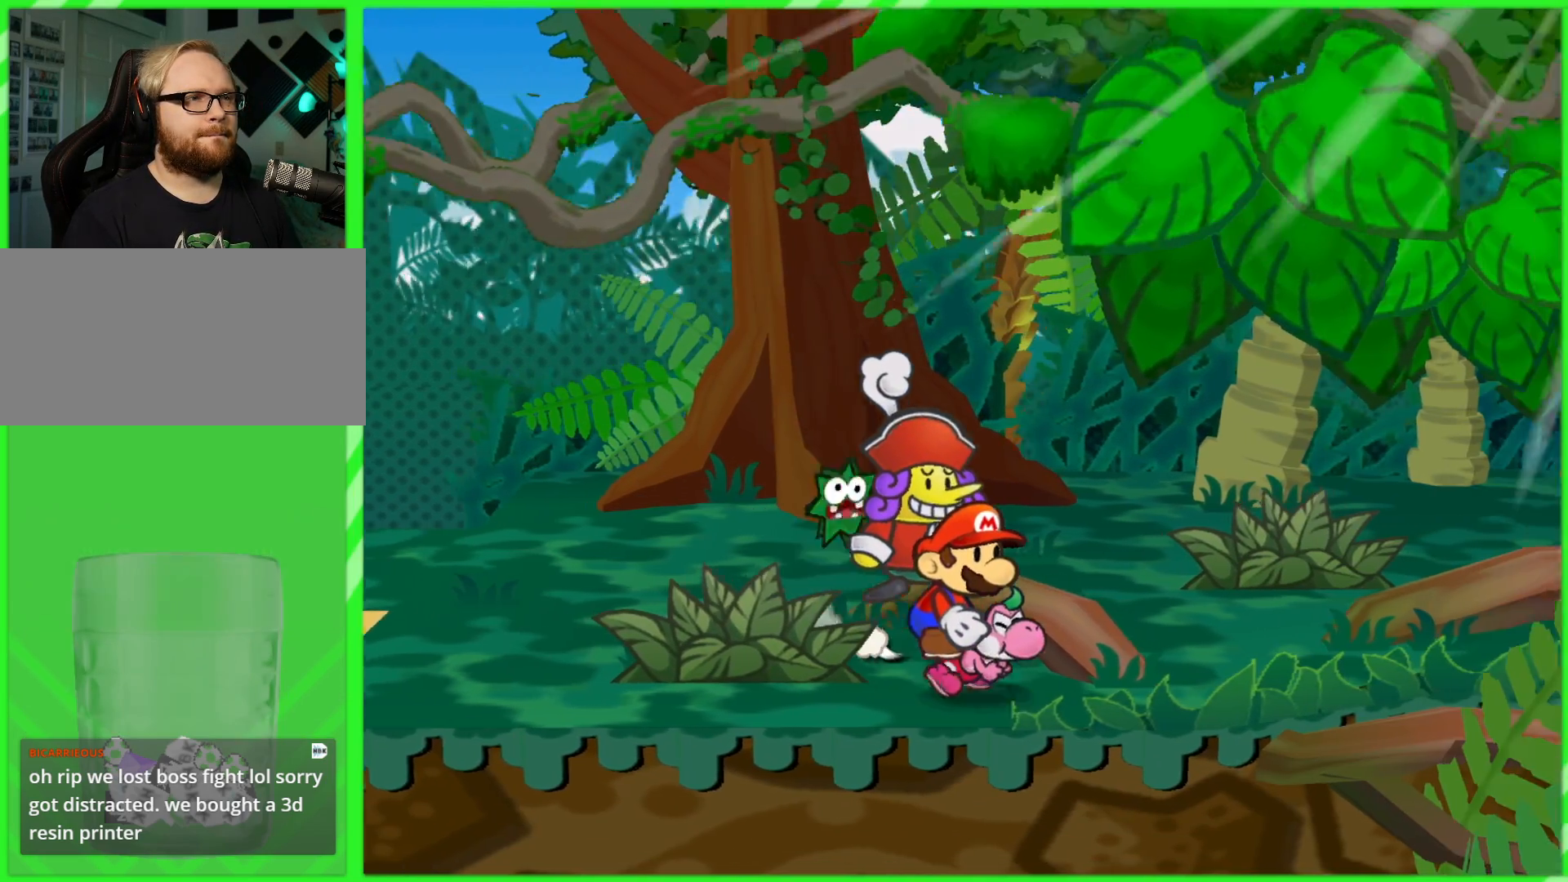
{"buttons": [], "left_stick": "up-right", "right_stick": "center", "events": [[233, "left_stick", "right"], [350, "left_stick", "up-right"]]}